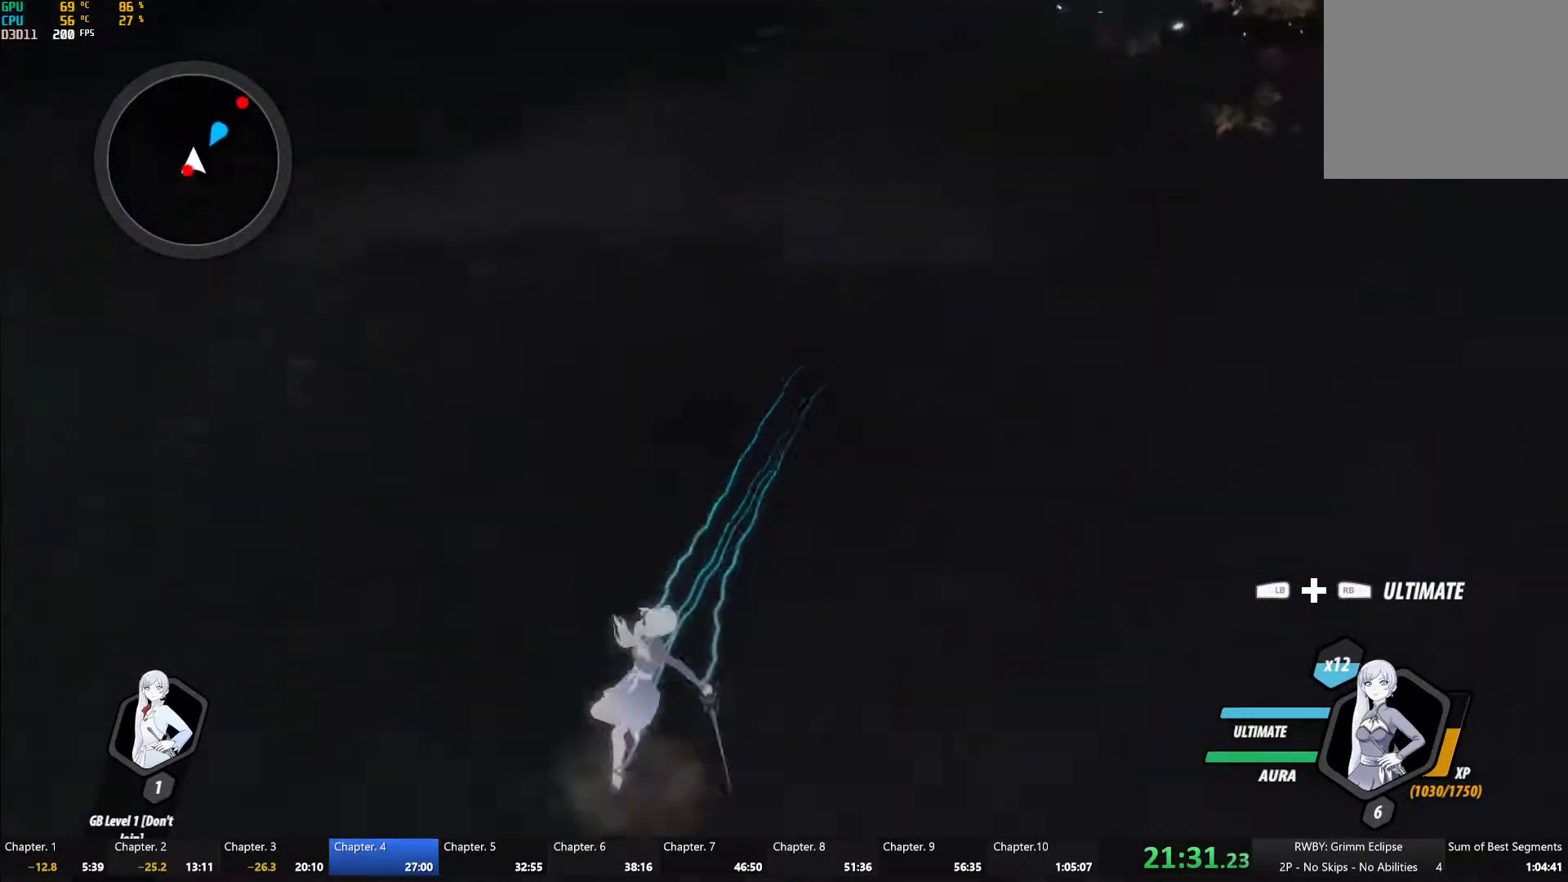
Gameplay with a controller (Xbox layout); each line is a JSON object with the inputs held at the frame after it. "button_events" lists button changes between this image and that frame as [ms after this image, input, new state], when the widget could be followed in between (sticks are given only as held states). This document gives stick clicks only as held states, not as events. Not read: R1 R2.
{"buttons": ["Y"], "left_stick": "center", "right_stick": "center", "button_events": [[17, "L1", "down"], [50, "A", "up"], [50, "Y", "down"], [117, "L1", "up"]]}
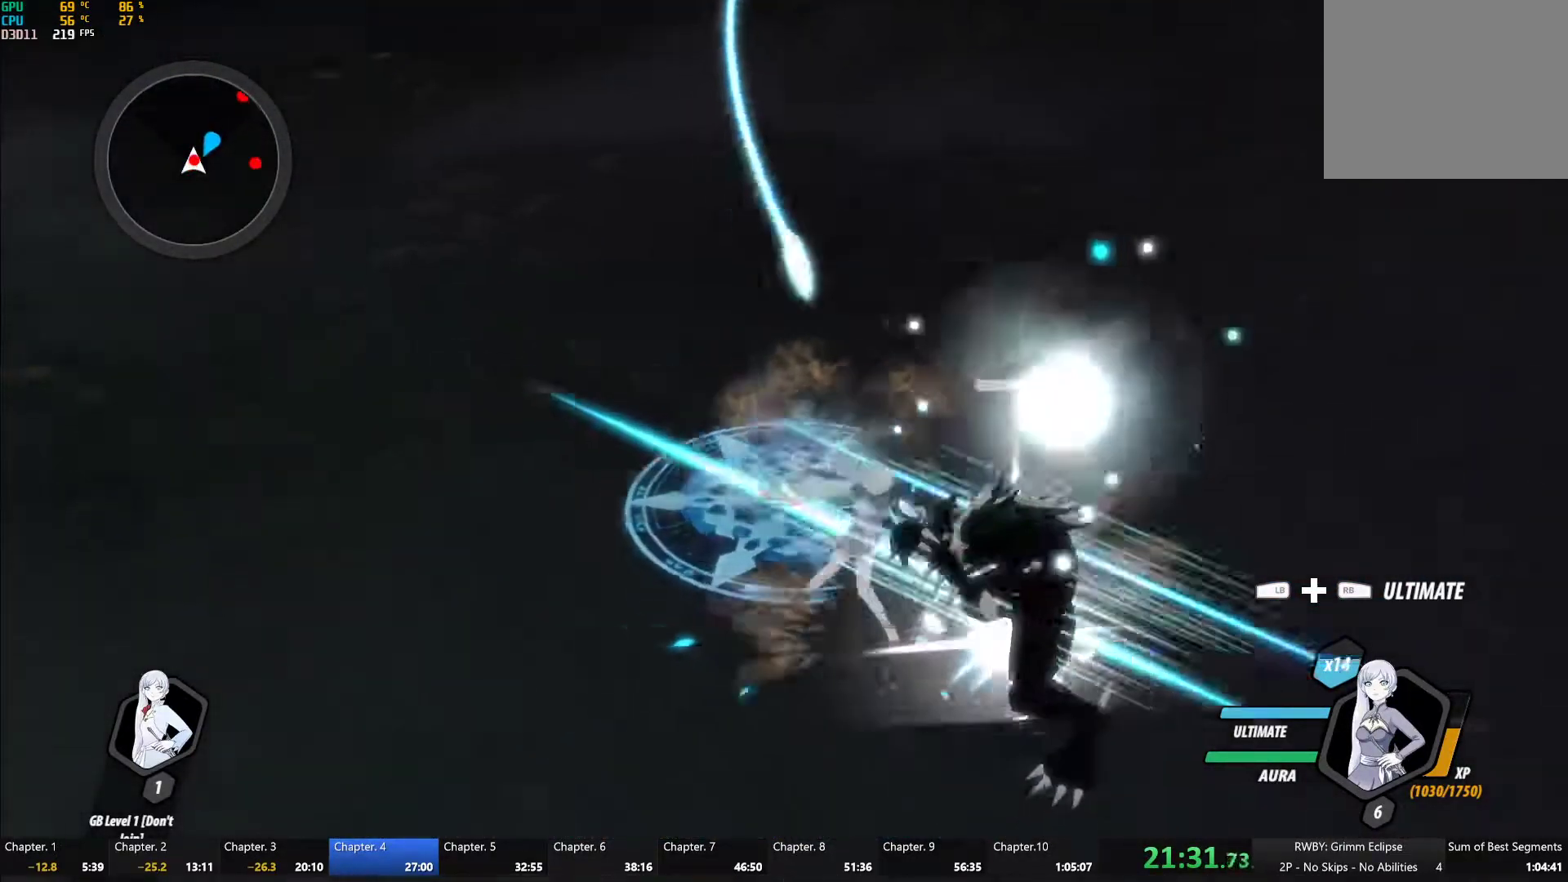
{"buttons": ["Y"], "left_stick": "down-right", "right_stick": "center", "button_events": [[50, "Y", "up"], [383, "L1", "down"], [383, "Y", "down"], [483, "L1", "up"]]}
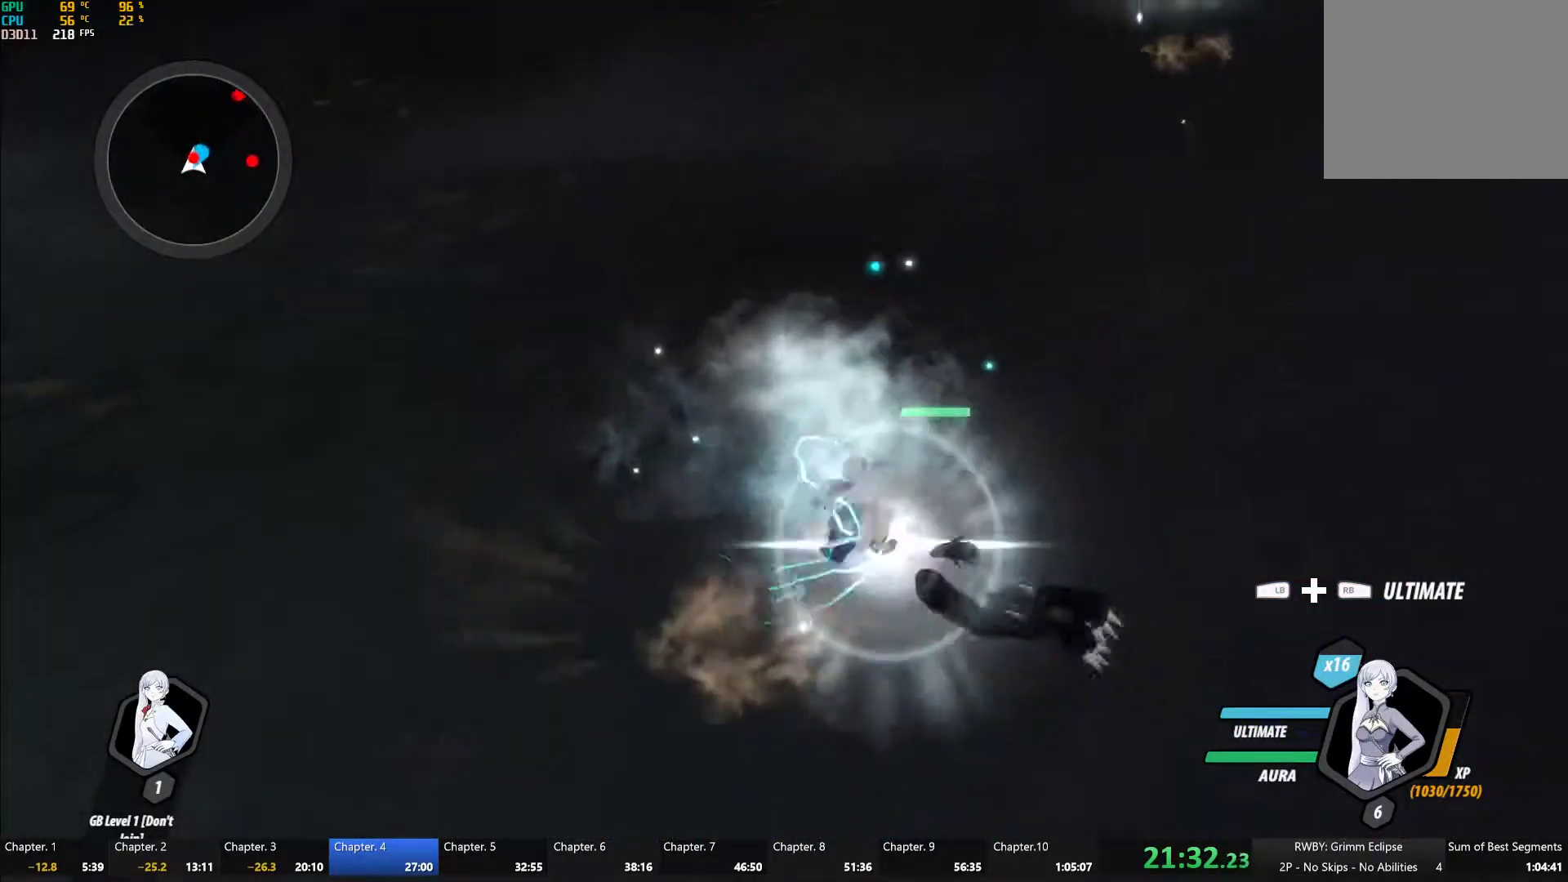
{"buttons": ["Y", "L1"], "left_stick": "up", "right_stick": "center", "button_events": [[83, "L2", "down"], [150, "L2", "up"], [233, "B", "down"], [233, "Y", "up"], [317, "B", "up"], [383, "A", "down"], [400, "L1", "down"], [450, "A", "up"], [450, "Y", "down"]]}
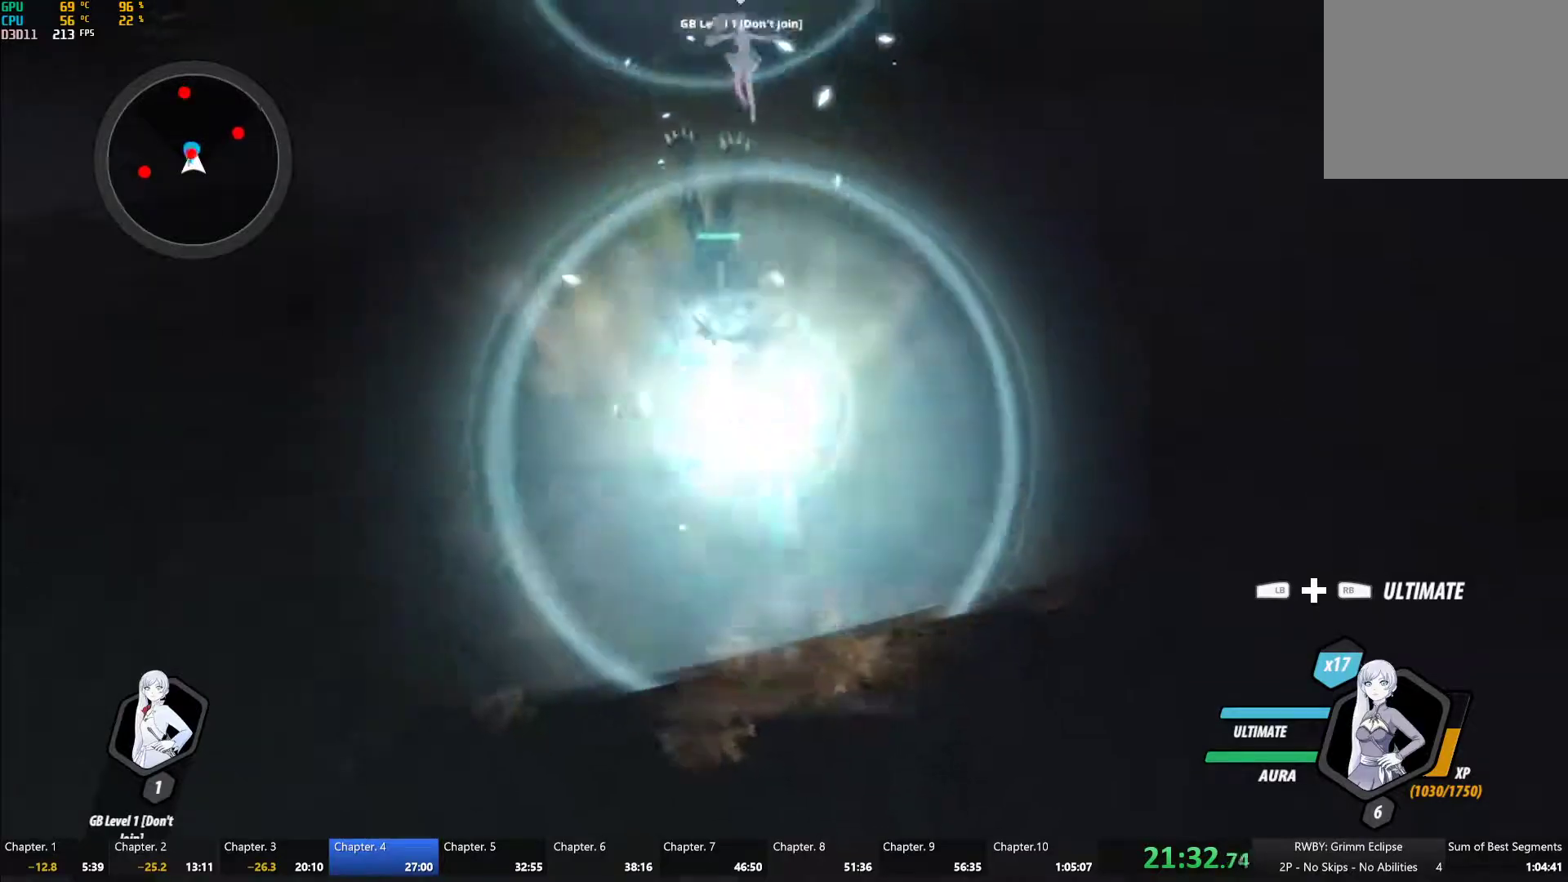
{"buttons": ["A"], "left_stick": "down-left", "right_stick": "center", "button_events": [[33, "L1", "up"], [300, "B", "down"], [300, "Y", "up"], [383, "B", "up"], [467, "A", "down"]]}
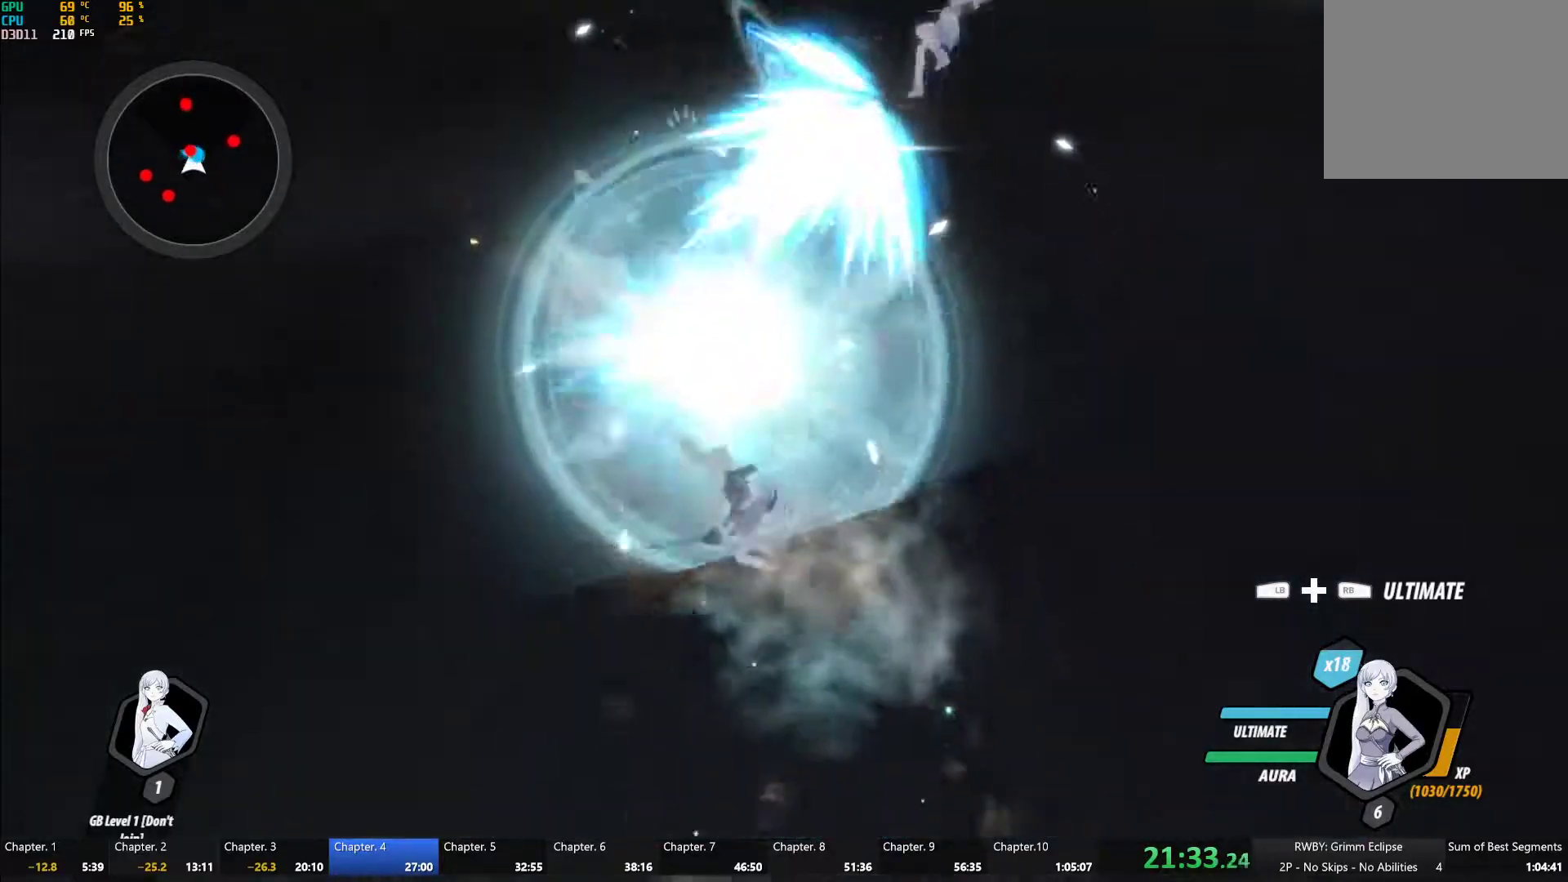
{"buttons": ["B"], "left_stick": "left", "right_stick": "center", "button_events": [[17, "A", "up"], [17, "L1", "down"], [50, "Y", "down"], [83, "B", "down"], [100, "Y", "up"], [183, "L1", "up"], [200, "B", "up"], [317, "A", "down"], [367, "L1", "down"], [383, "A", "up"], [383, "Y", "down"], [417, "B", "down"], [450, "Y", "up"], [500, "L1", "up"]]}
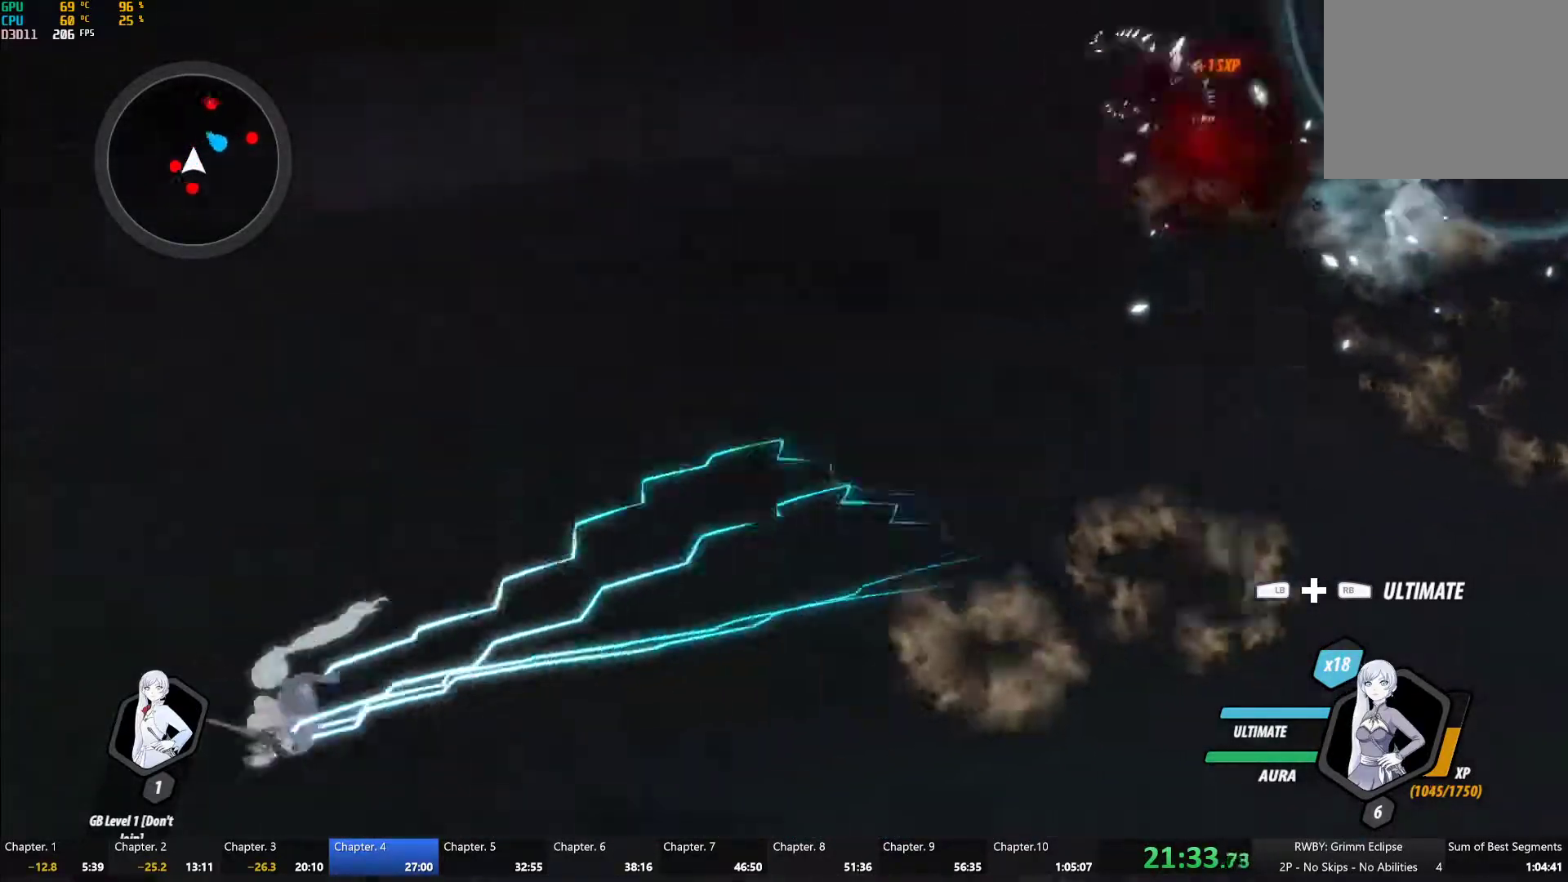
{"buttons": ["B"], "left_stick": "center", "right_stick": "center", "button_events": [[50, "B", "up"], [150, "L1", "down"], [167, "Y", "down"], [267, "L1", "up"], [317, "L2", "down"], [400, "L2", "up"], [500, "B", "down"], [500, "Y", "up"]]}
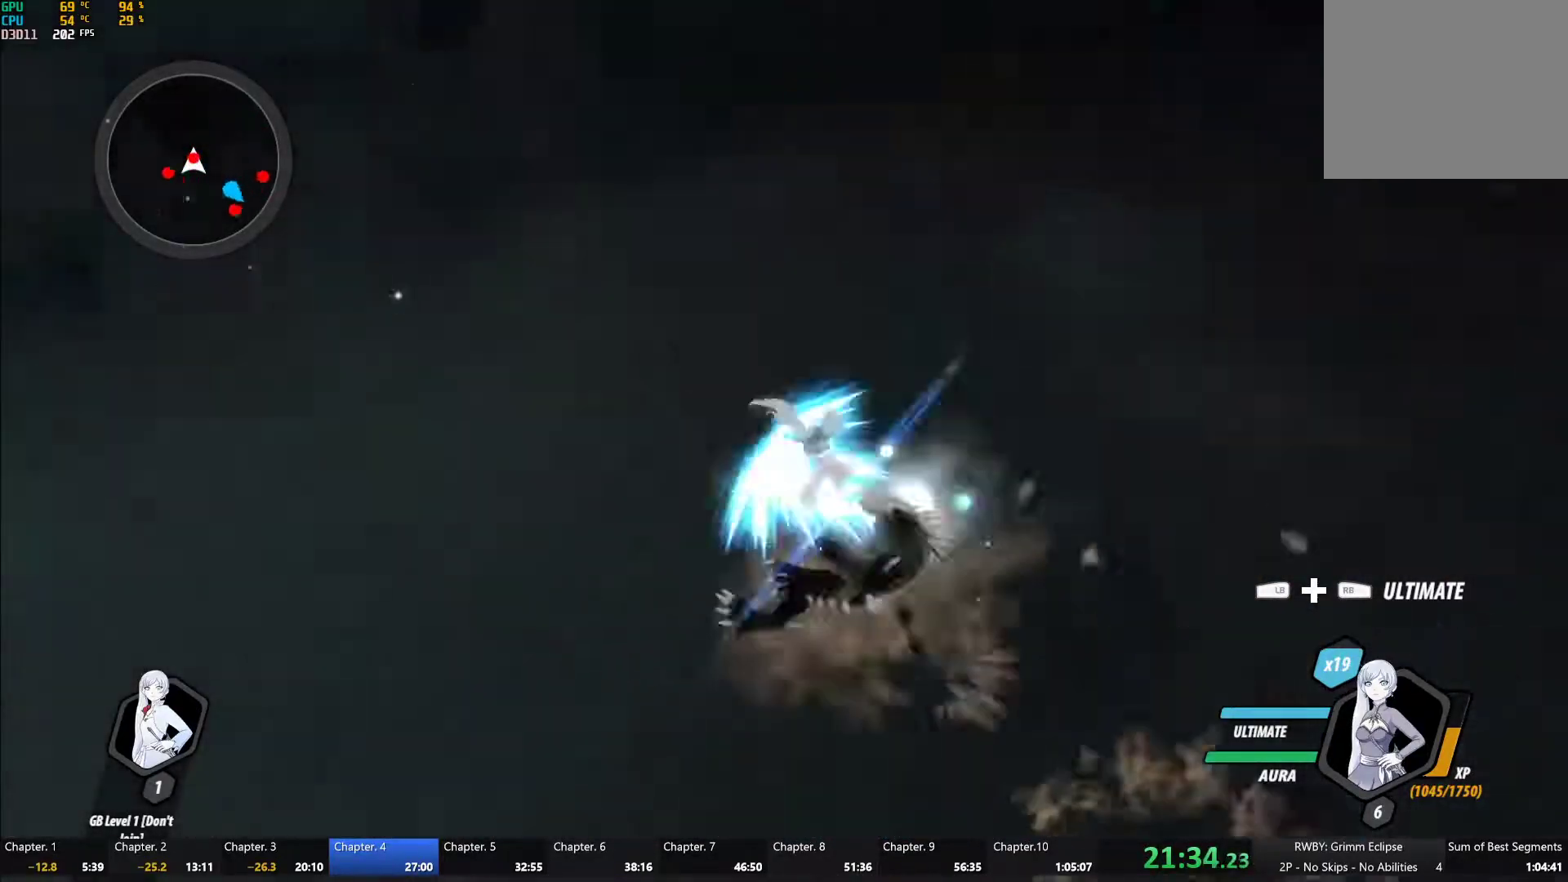
{"buttons": ["Y"], "left_stick": "center", "right_stick": "center", "button_events": [[83, "B", "up"], [200, "L1", "down"], [217, "Y", "down"], [317, "L1", "up"]]}
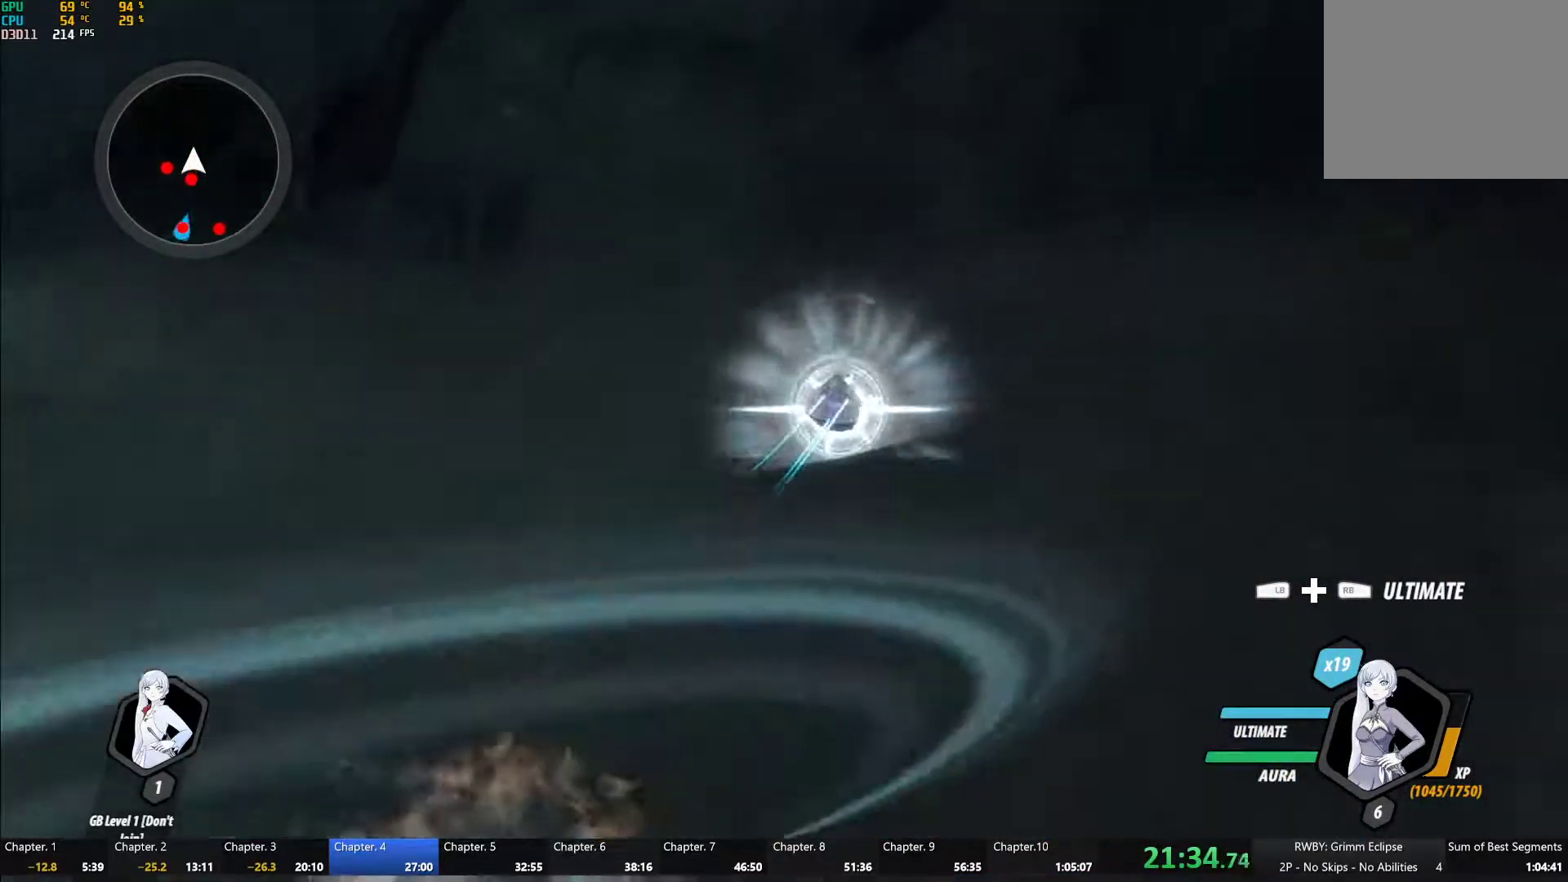
{"buttons": [], "left_stick": "center", "right_stick": "center", "button_events": [[17, "B", "down"], [17, "Y", "up"], [100, "B", "up"], [133, "A", "down"], [167, "L1", "down"], [200, "A", "up"], [200, "Y", "down"], [267, "L1", "up"], [350, "L2", "down"], [433, "L2", "up"], [467, "Y", "up"]]}
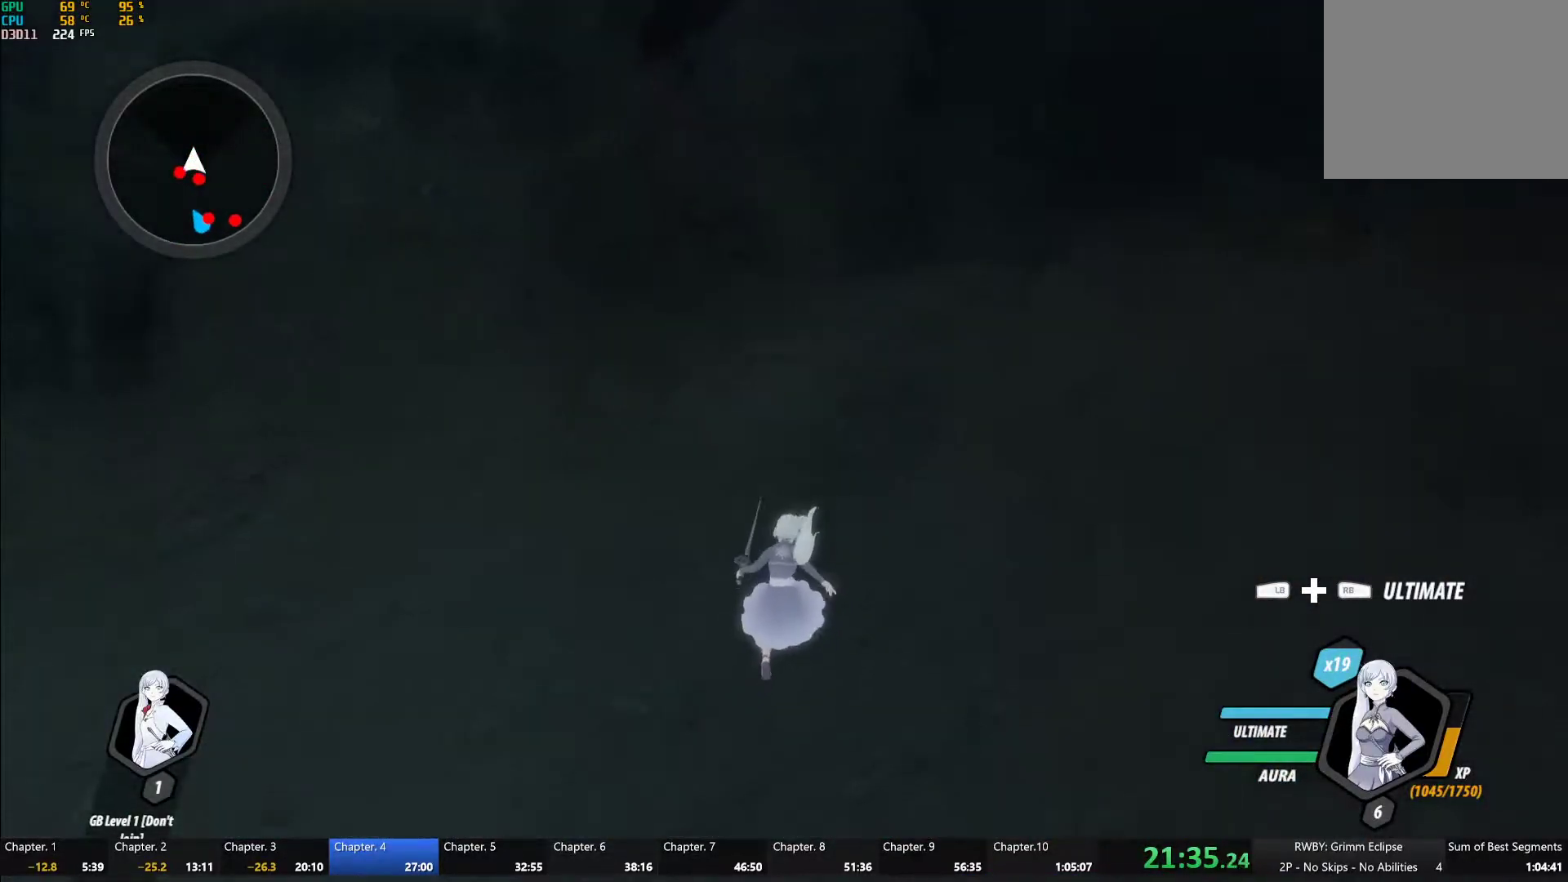
{"buttons": ["Y"], "left_stick": "center", "right_stick": "center", "button_events": [[200, "A", "down"], [217, "L1", "down"], [250, "A", "up"], [250, "Y", "down"], [300, "L1", "up"], [383, "L2", "down"], [500, "L2", "up"]]}
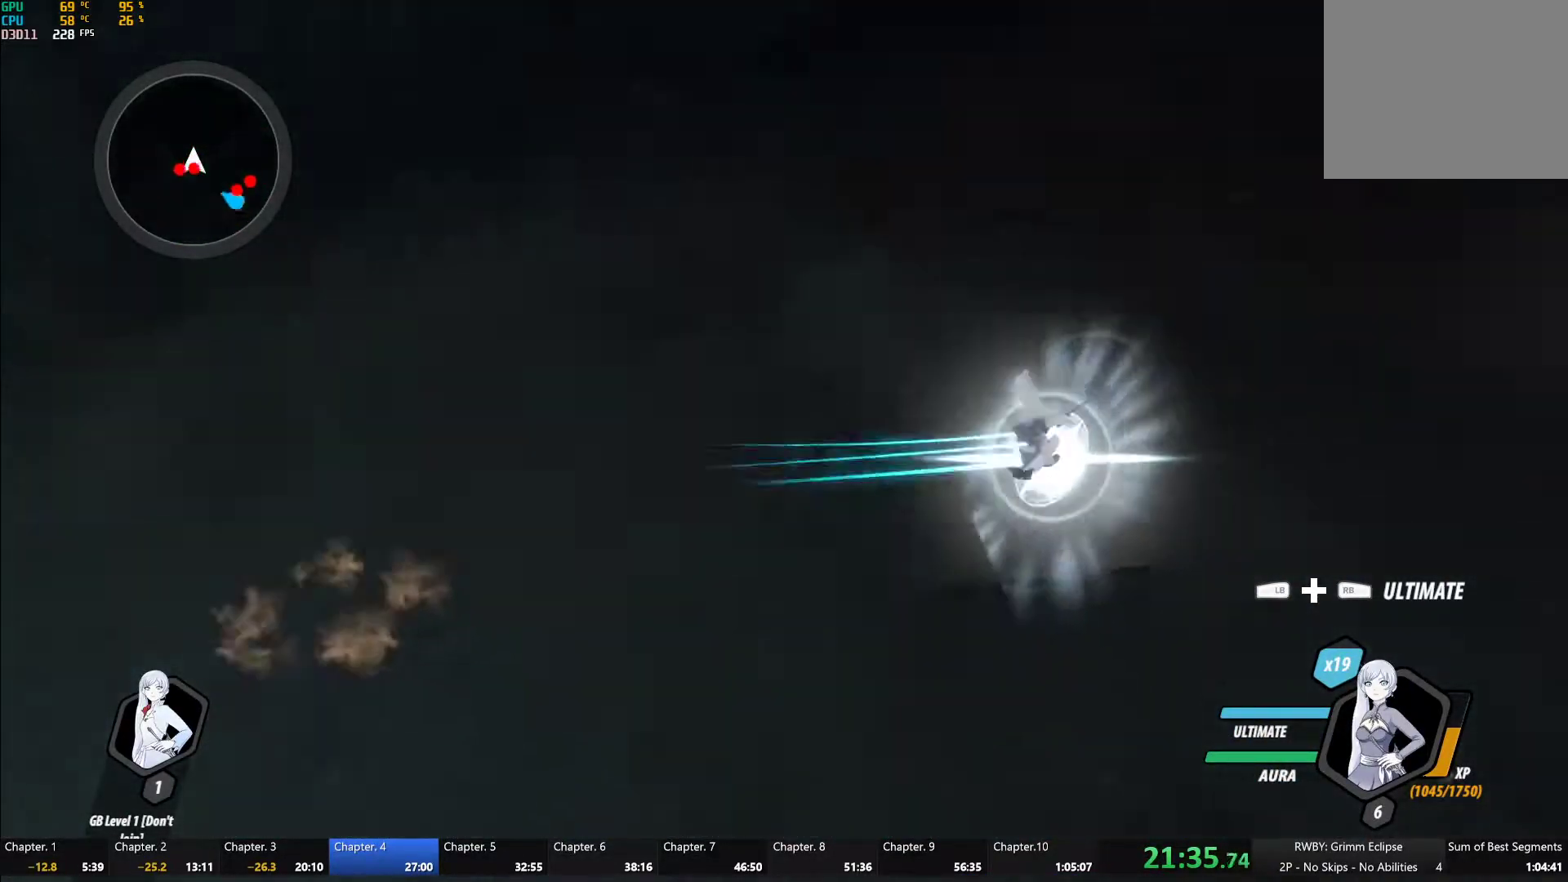
{"buttons": ["Y", "L2"], "left_stick": "center", "right_stick": "center", "button_events": [[117, "B", "down"], [117, "Y", "up"], [167, "B", "up"], [233, "A", "down"], [267, "L1", "down"], [283, "A", "up"], [300, "Y", "down"], [367, "L1", "up"], [450, "L2", "down"]]}
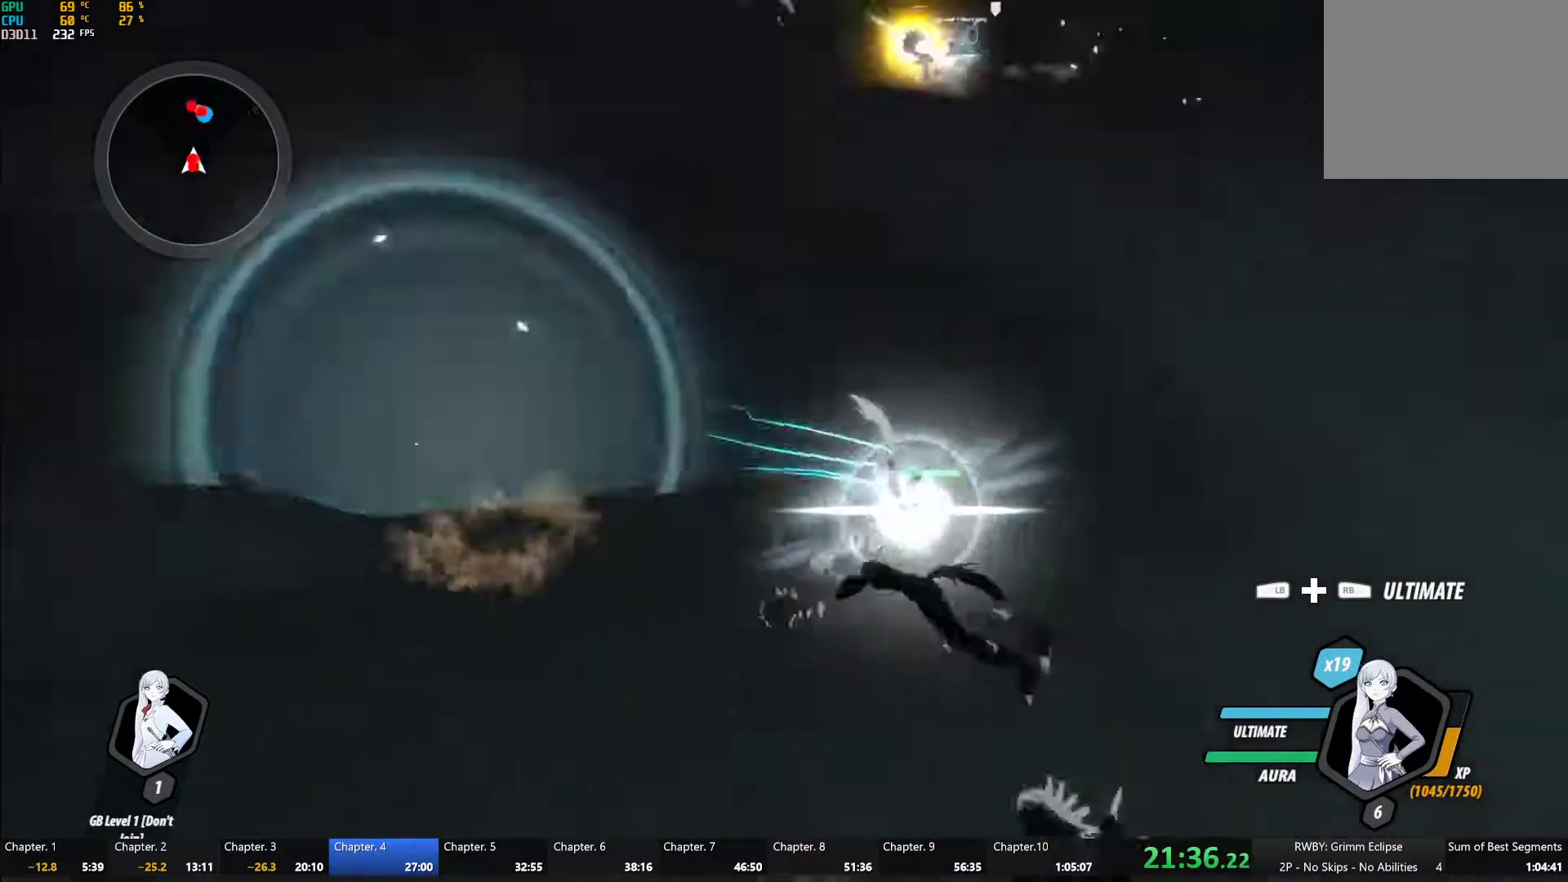
{"buttons": ["Y"], "left_stick": "center", "right_stick": "center", "button_events": [[67, "L2", "up"], [133, "B", "down"], [133, "Y", "up"], [233, "B", "up"], [300, "L1", "down"], [333, "Y", "down"], [433, "L1", "up"]]}
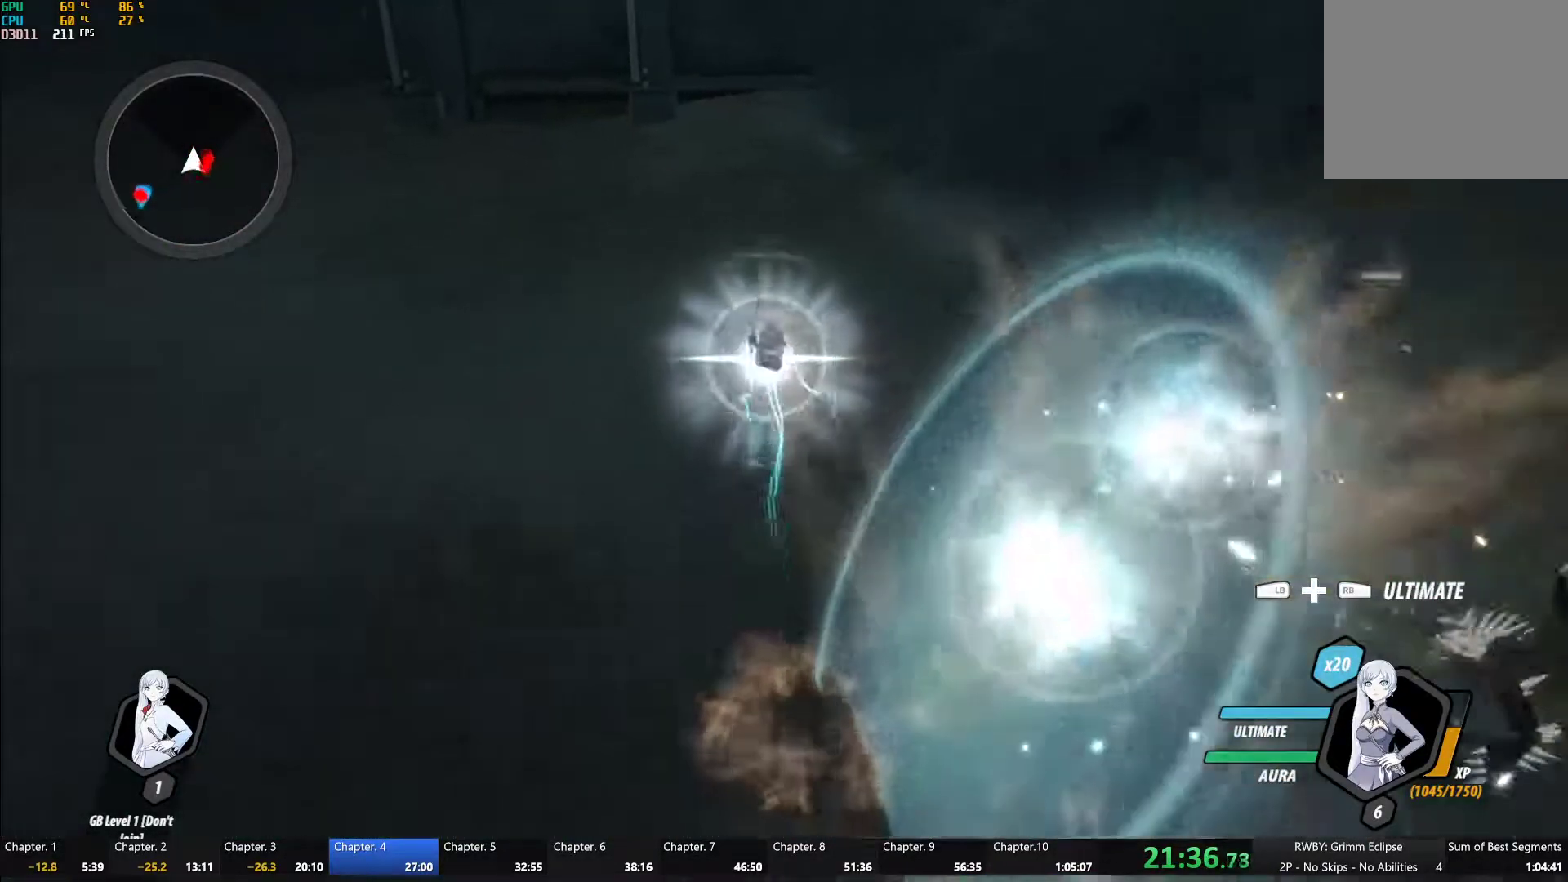
{"buttons": ["Y", "L2"], "left_stick": "center", "right_stick": "center", "button_events": [[167, "B", "down"], [167, "Y", "up"], [267, "B", "up"], [333, "L1", "down"], [383, "Y", "down"], [417, "L1", "up"], [500, "L2", "down"]]}
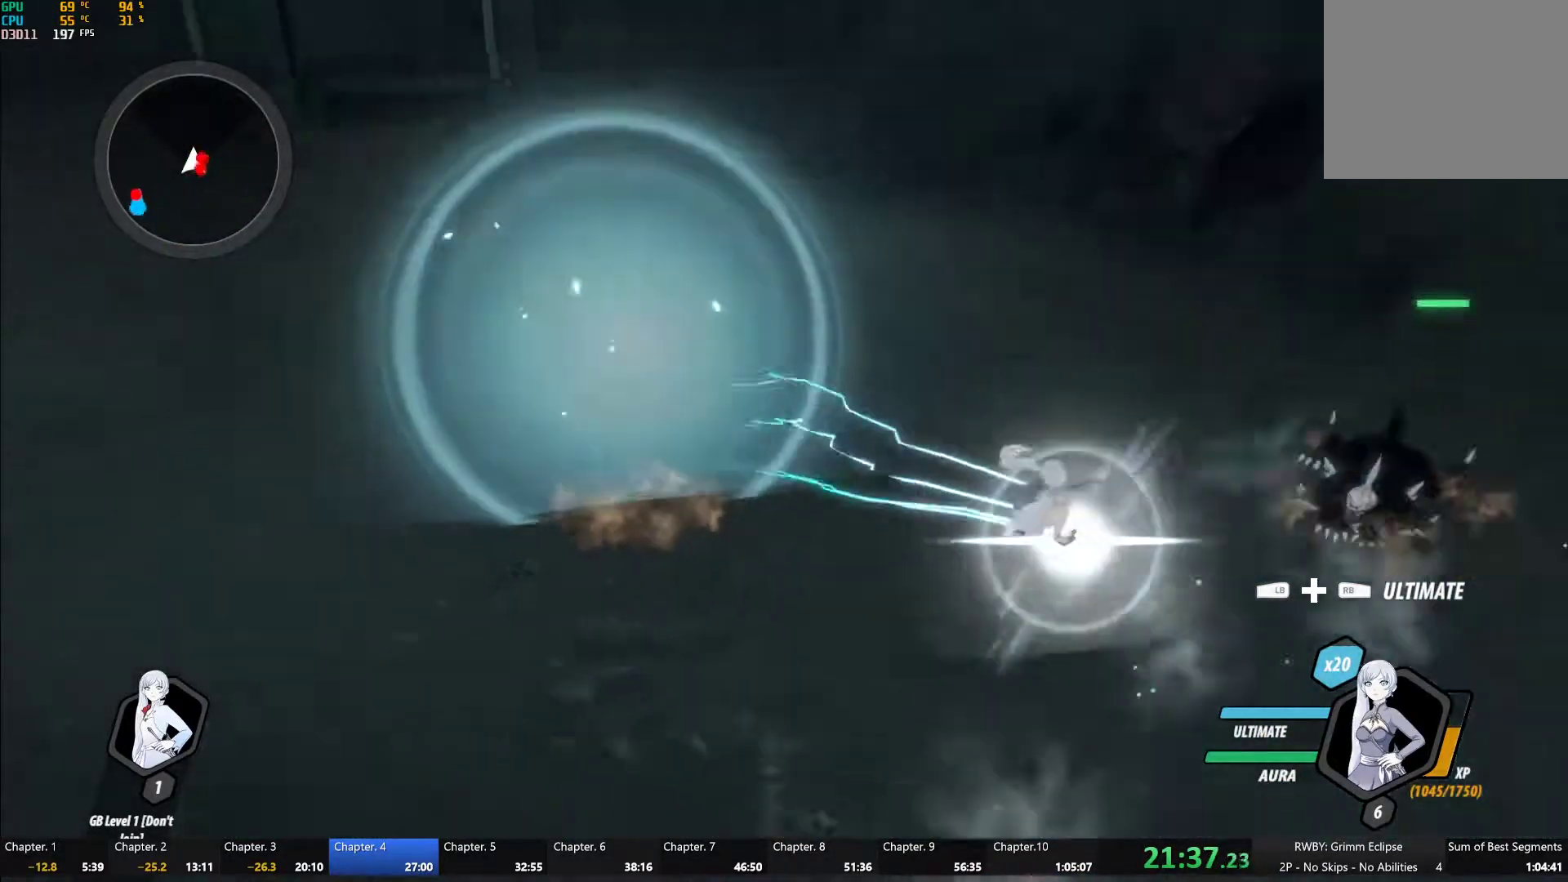
{"buttons": ["Y"], "left_stick": "up-left", "right_stick": "center", "button_events": [[83, "L2", "up"], [200, "B", "down"], [217, "Y", "up"], [283, "B", "up"], [367, "L1", "down"], [400, "Y", "down"], [500, "L1", "up"]]}
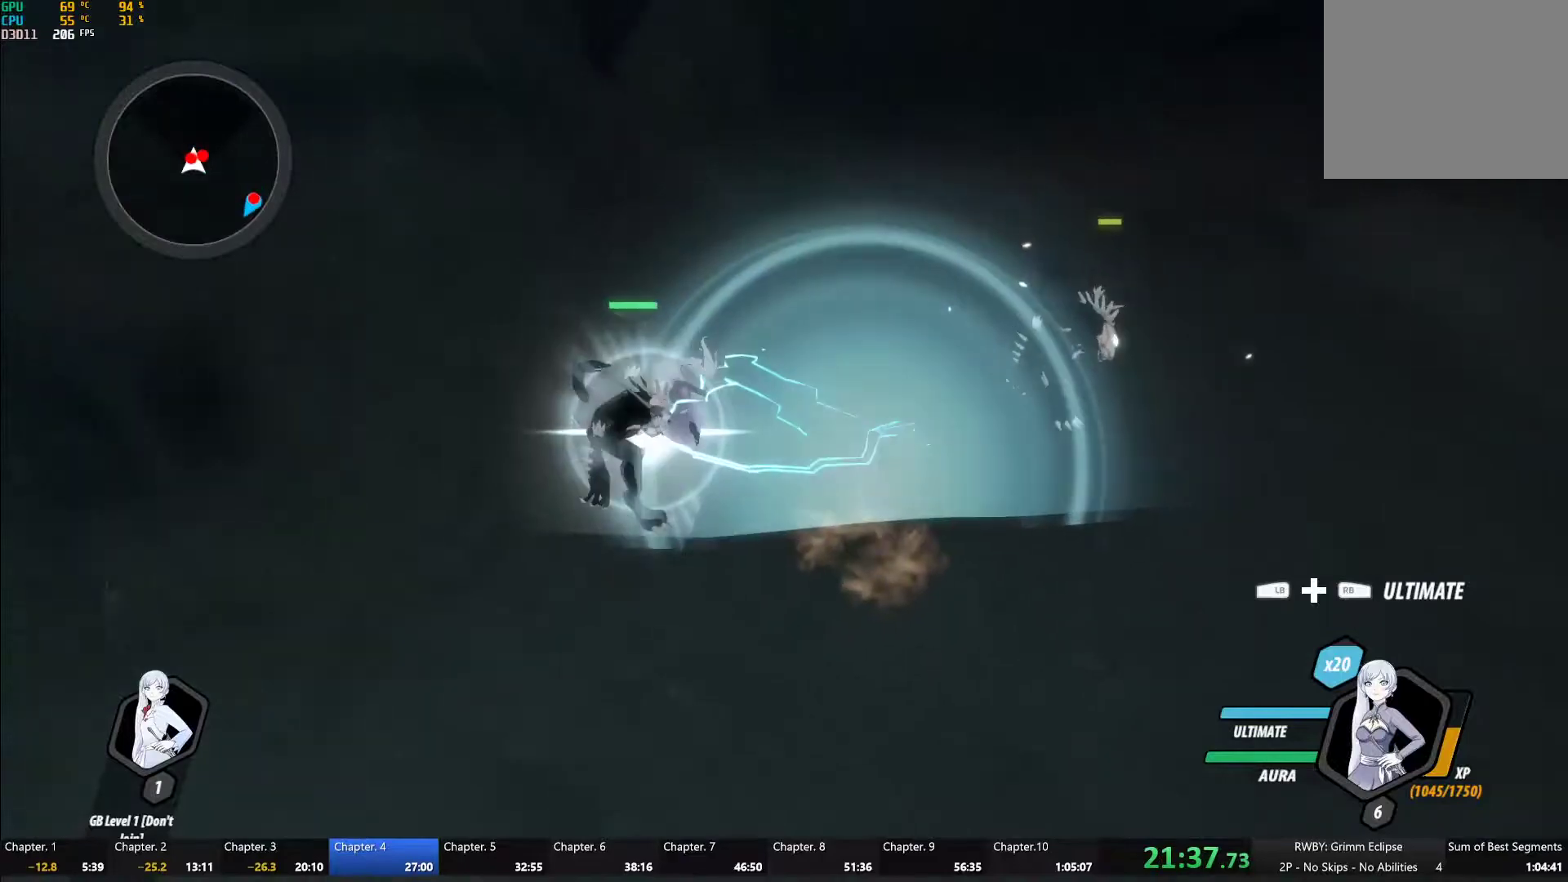
{"buttons": ["Y", "L1"], "left_stick": "up-left", "right_stick": "center", "button_events": [[217, "B", "down"], [217, "Y", "up"], [300, "B", "up"], [383, "L1", "down"], [383, "Y", "down"]]}
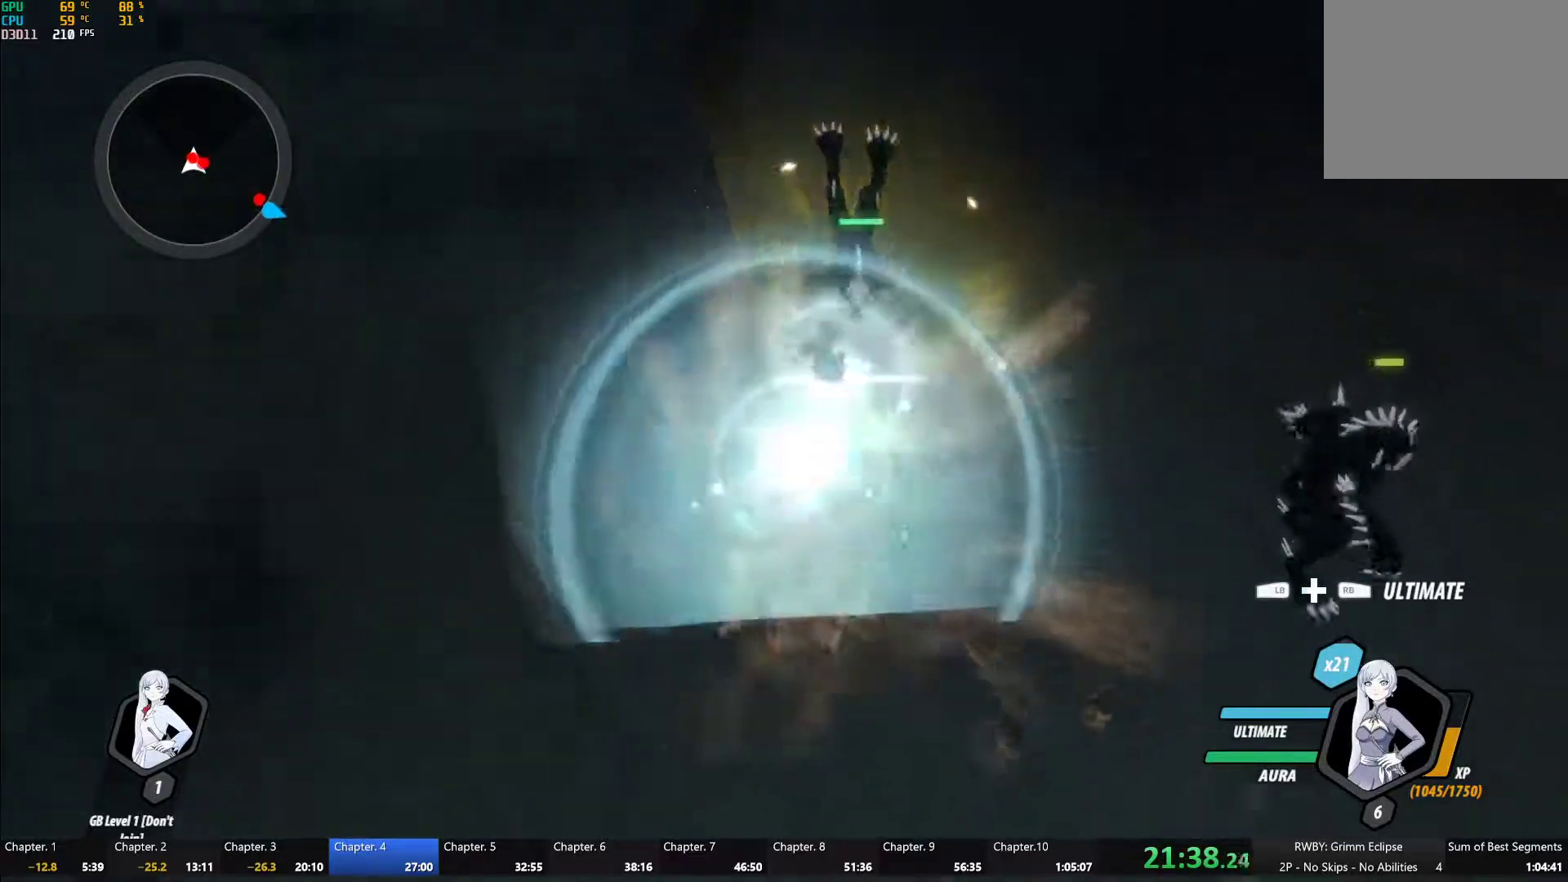
{"buttons": ["Y"], "left_stick": "down-right", "right_stick": "center", "button_events": [[17, "L1", "up"], [233, "B", "down"], [250, "Y", "up"], [333, "B", "up"], [383, "L1", "down"], [417, "Y", "down"], [500, "L1", "up"]]}
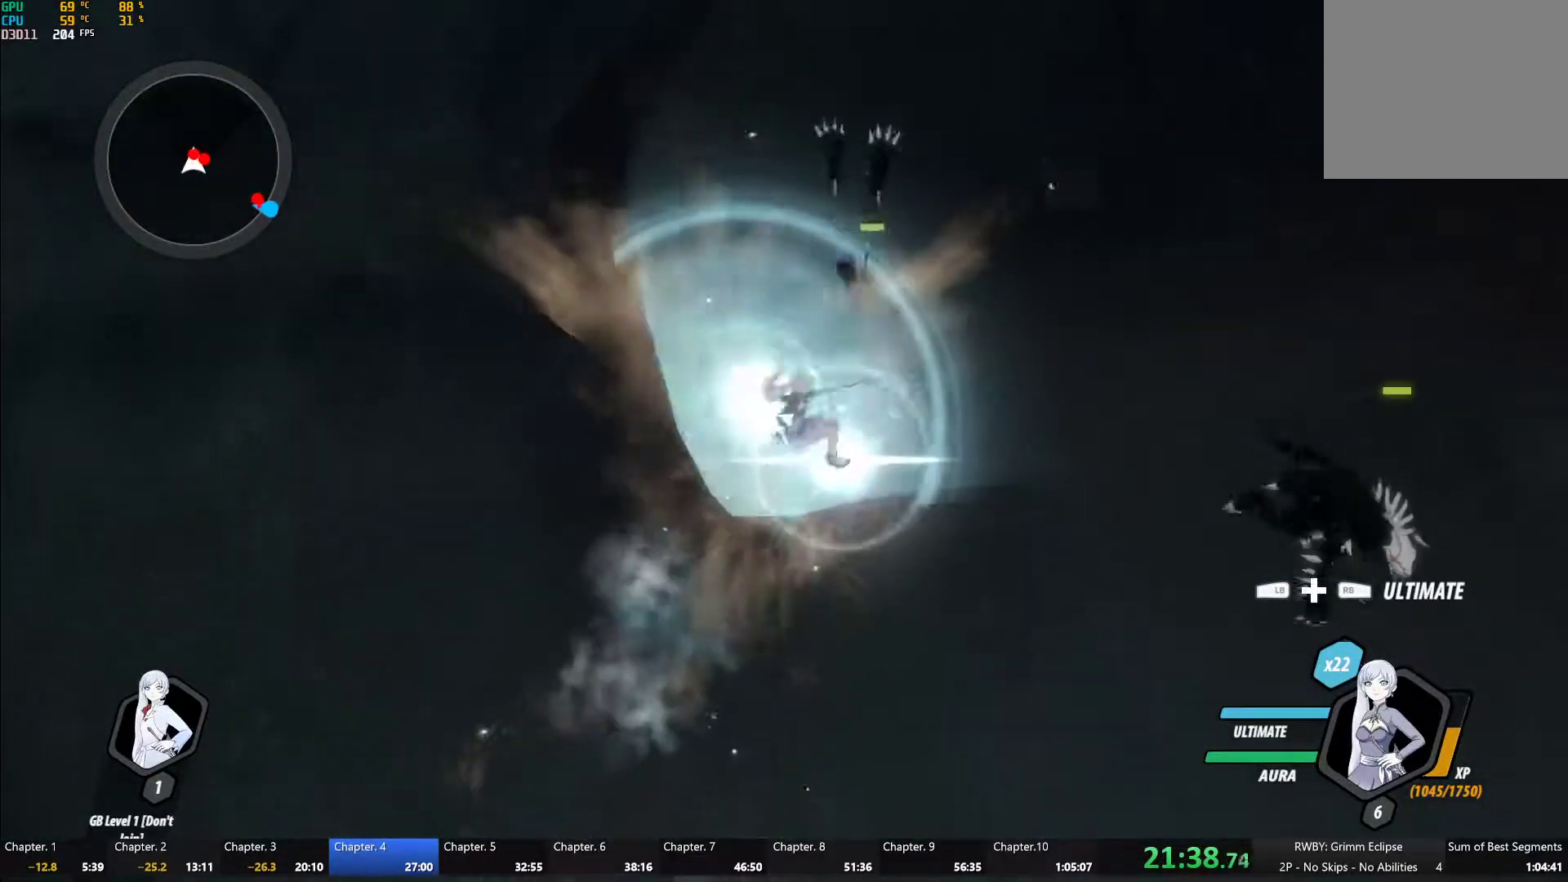
{"buttons": ["L1"], "left_stick": "right", "right_stick": "center", "button_events": [[300, "B", "down"], [300, "Y", "up"], [367, "B", "up"], [467, "L1", "down"]]}
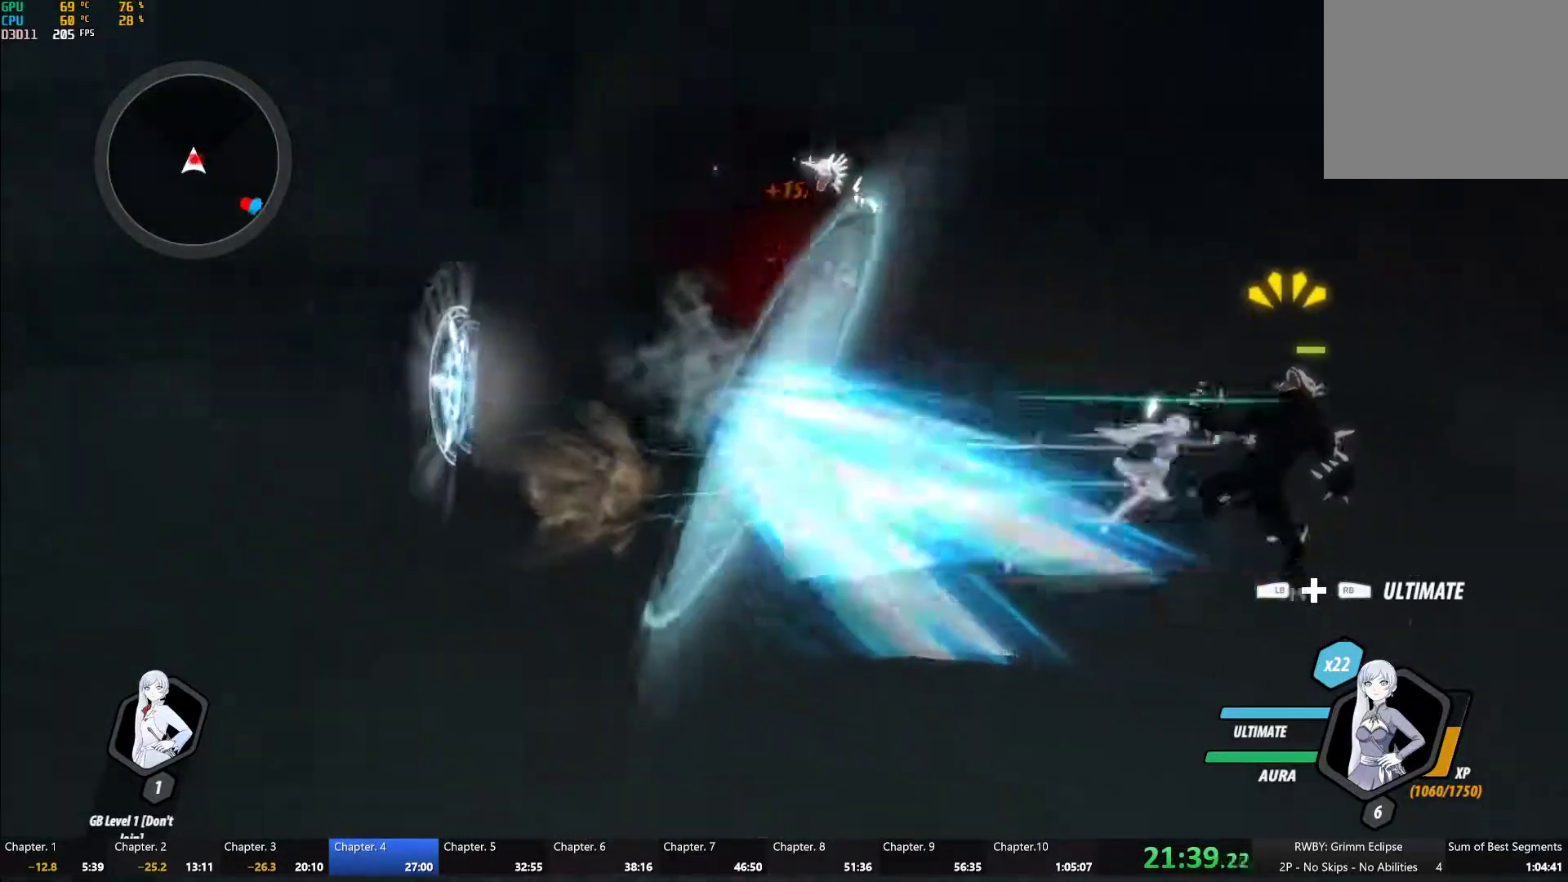
{"buttons": ["Y"], "left_stick": "center", "right_stick": "center", "button_events": [[17, "Y", "down"], [67, "L1", "up"], [167, "L2", "down"], [233, "L2", "up"], [317, "Y", "up"], [450, "Y", "down"]]}
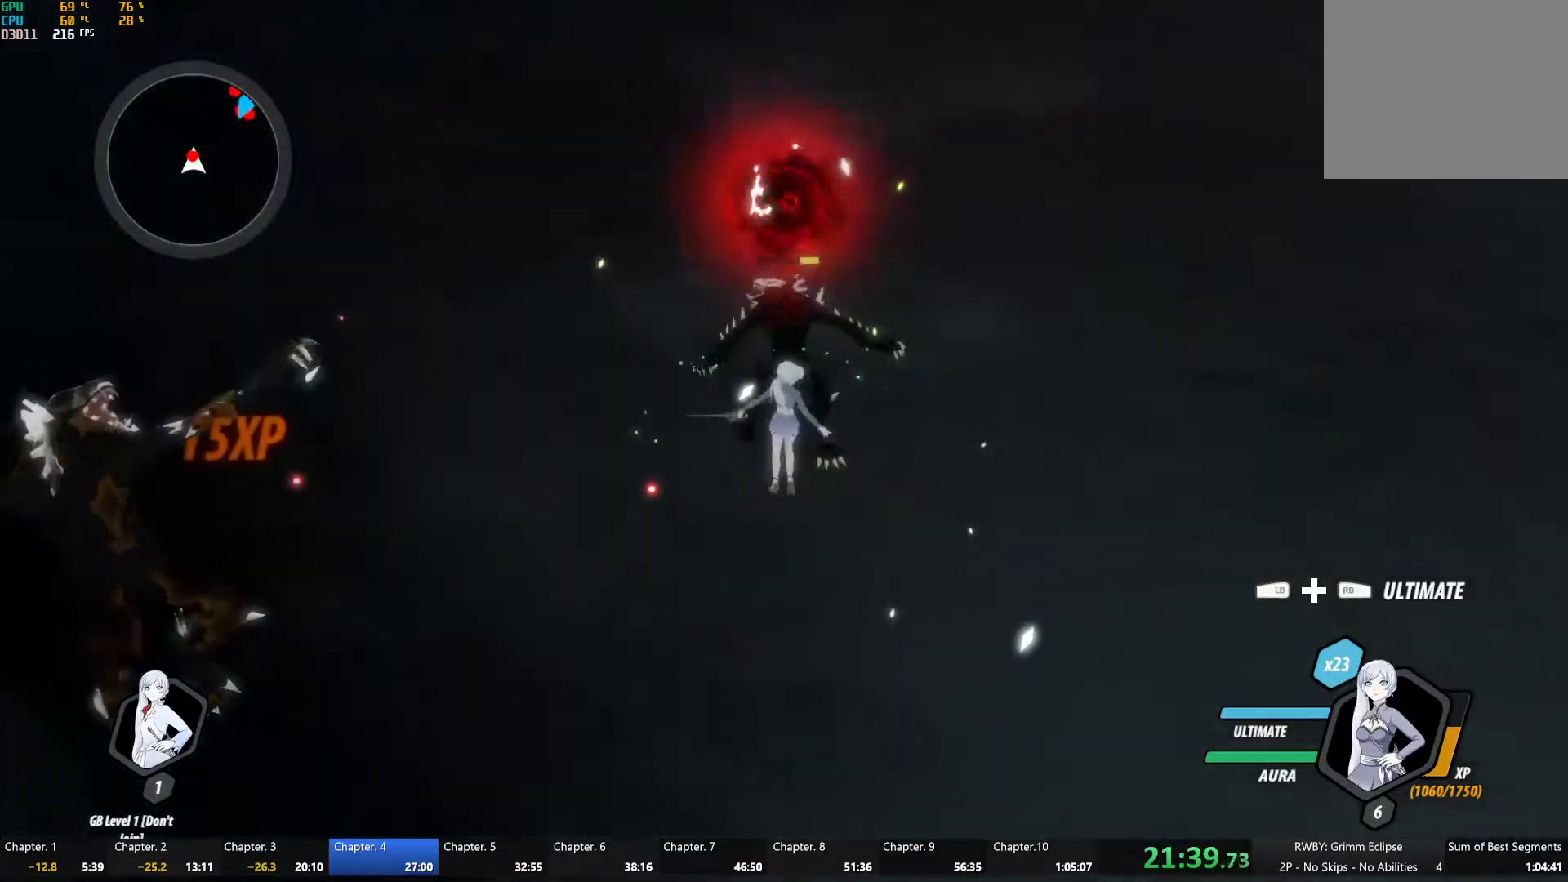
{"buttons": [], "left_stick": "center", "right_stick": "center", "button_events": [[483, "Y", "up"]]}
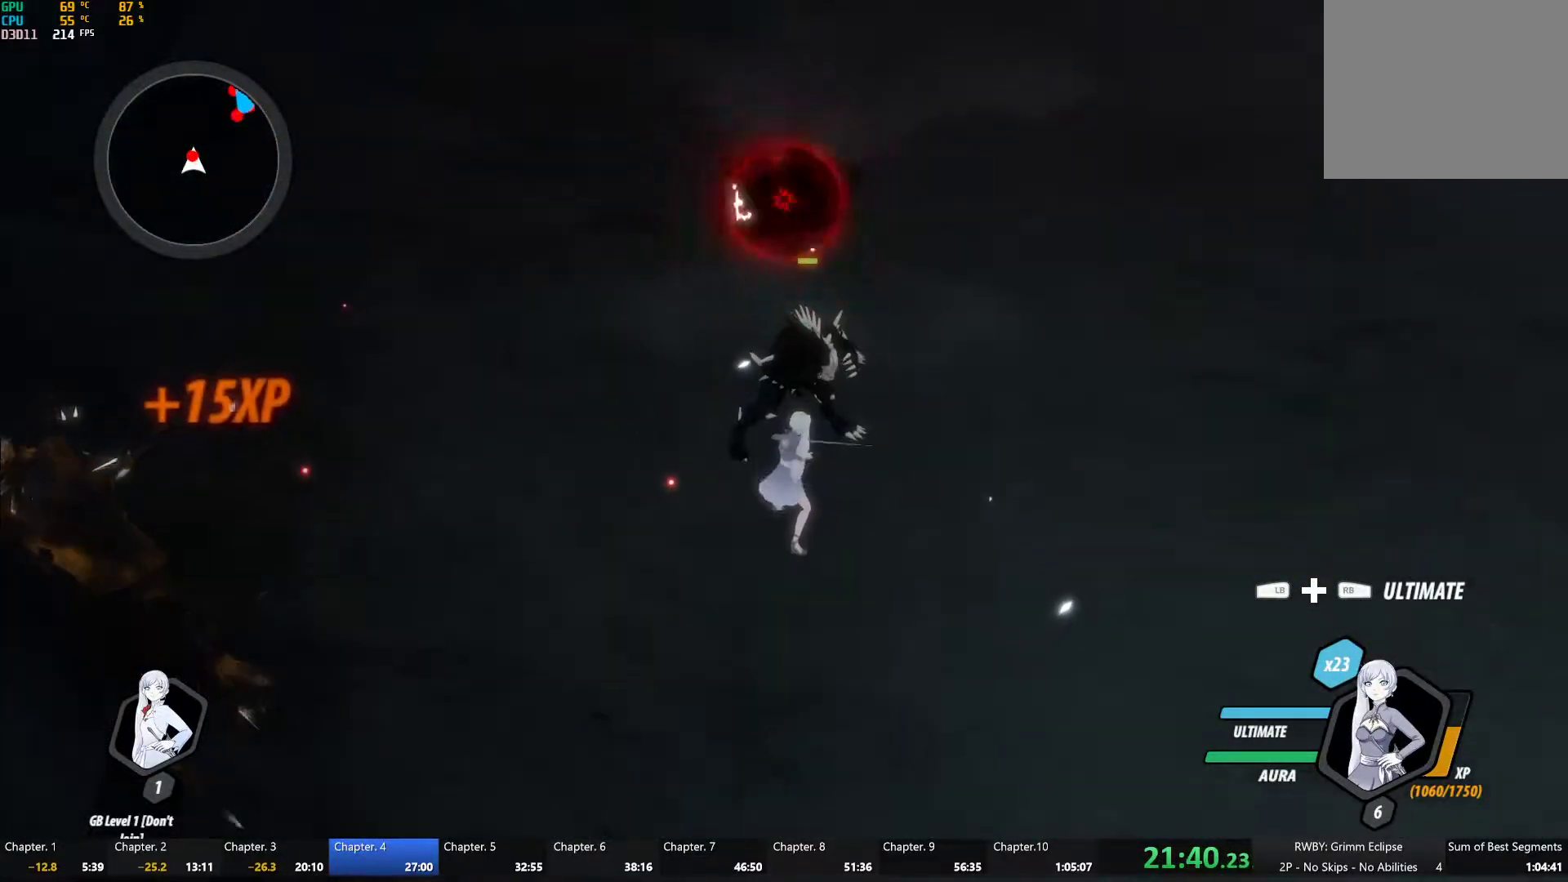
{"buttons": [], "left_stick": "right", "right_stick": "center", "button_events": []}
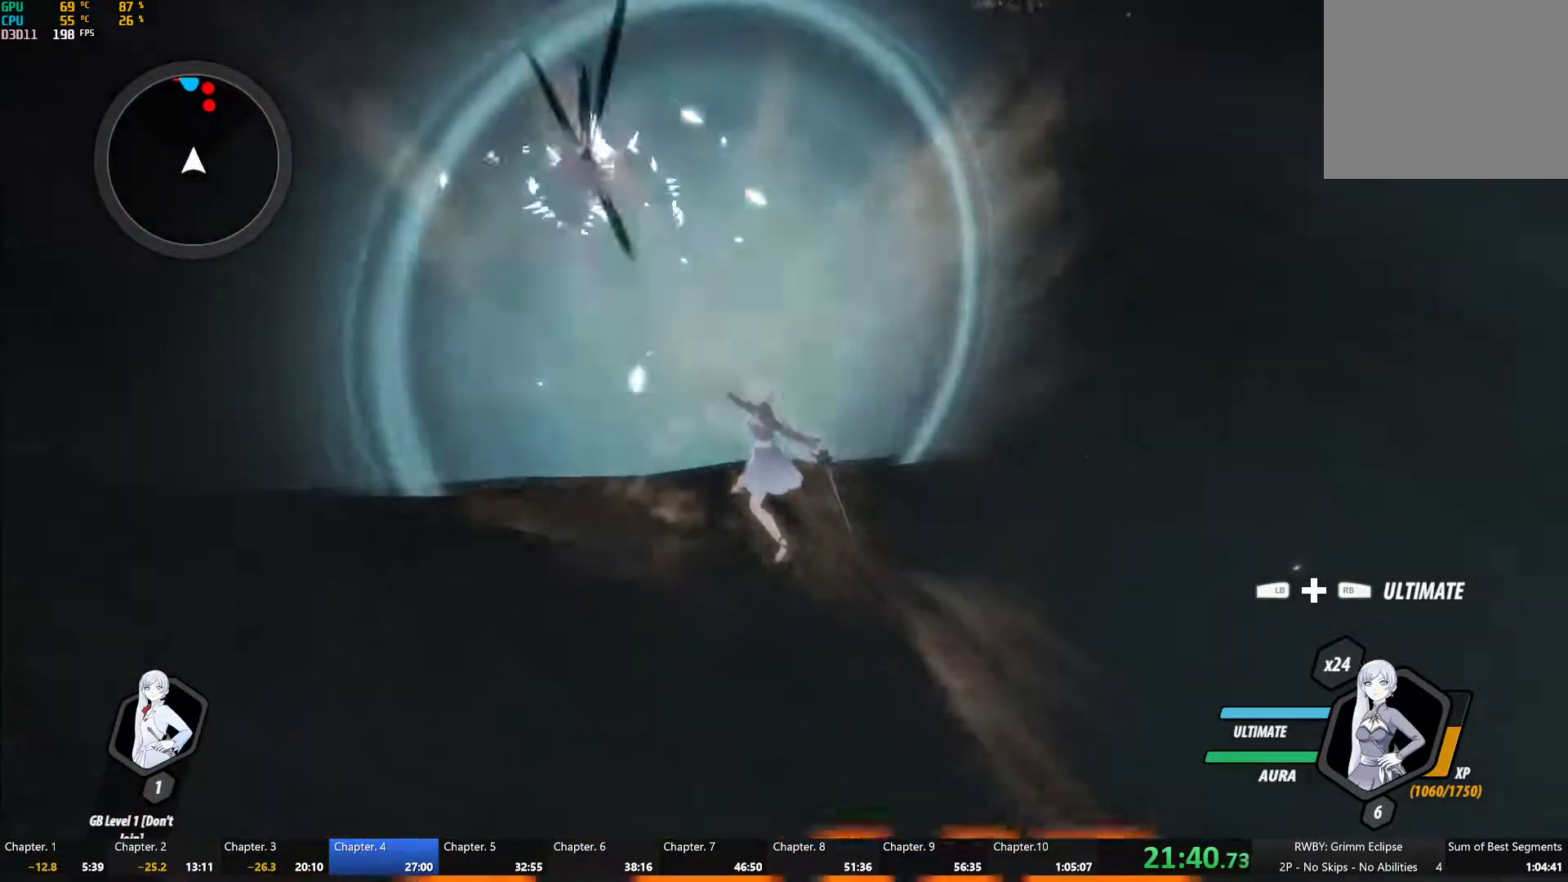
{"buttons": [], "left_stick": "up", "right_stick": "center", "button_events": [[100, "A", "down"], [117, "L1", "down"], [150, "A", "up"], [150, "Y", "down"], [200, "B", "down"], [217, "Y", "up"], [250, "L1", "up"], [283, "B", "up"], [333, "A", "down"], [383, "A", "up"], [383, "L1", "down"], [383, "Y", "down"], [417, "B", "down"], [450, "Y", "up"], [500, "B", "up"], [500, "L1", "up"]]}
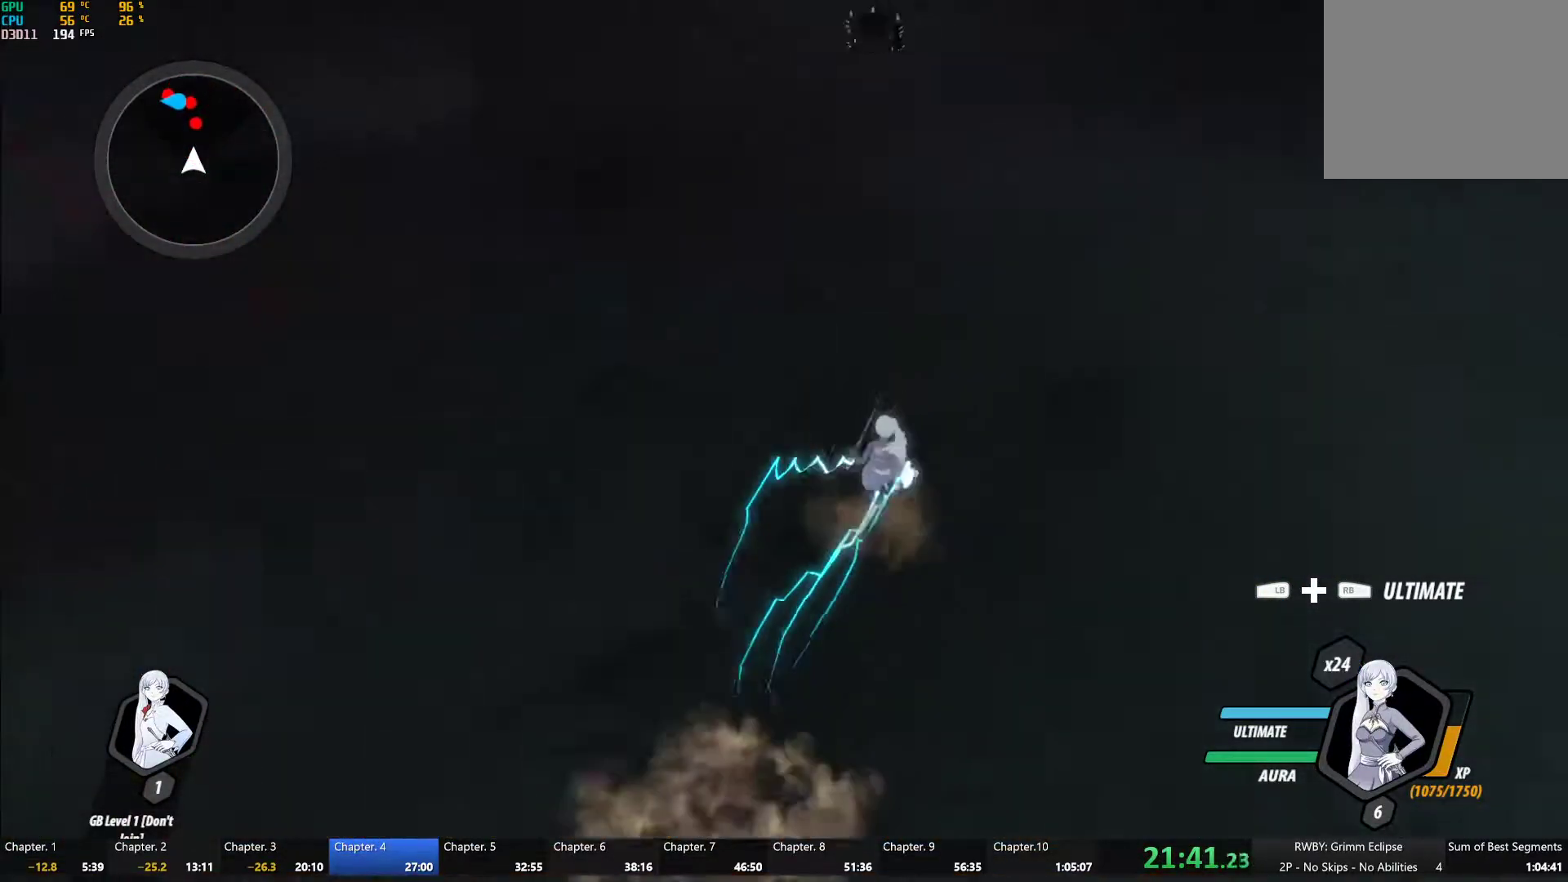
{"buttons": ["A", "L1"], "left_stick": "up", "right_stick": "center", "button_events": [[33, "A", "down"], [83, "A", "up"], [83, "L1", "down"], [100, "Y", "down"], [117, "B", "down"], [150, "Y", "up"], [183, "B", "up"], [217, "L1", "up"], [233, "A", "down"], [300, "A", "up"], [300, "L1", "down"], [317, "B", "down"], [417, "B", "up"], [417, "L1", "up"], [433, "A", "down"], [500, "L1", "down"]]}
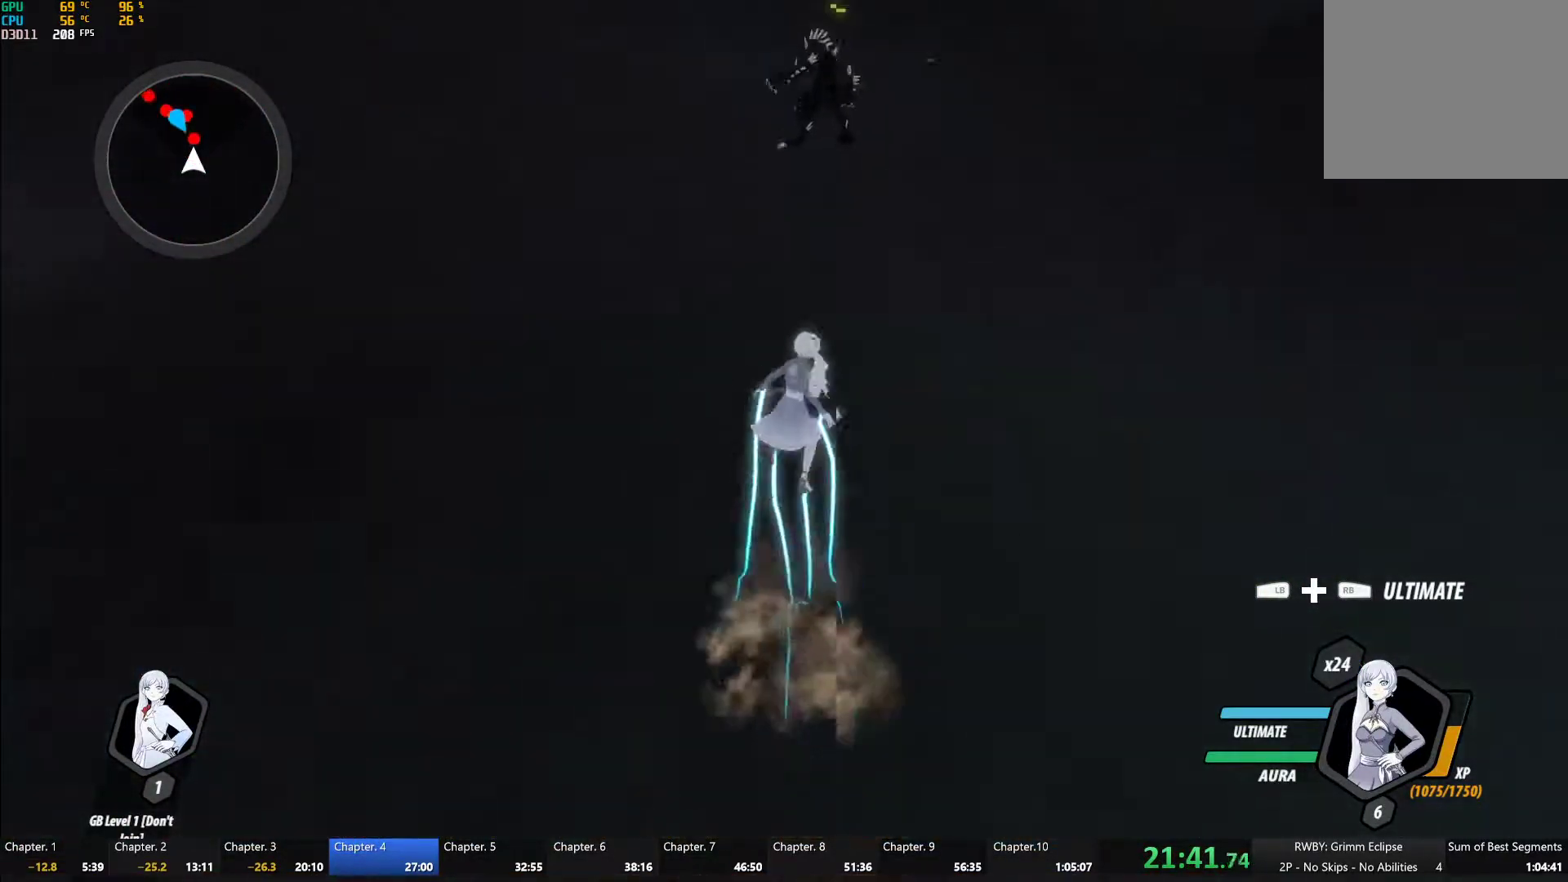
{"buttons": ["A"], "left_stick": "up", "right_stick": "center", "button_events": [[17, "A", "up"], [33, "Y", "down"], [367, "B", "down"], [367, "L1", "up"], [383, "Y", "up"], [467, "B", "up"], [500, "A", "down"]]}
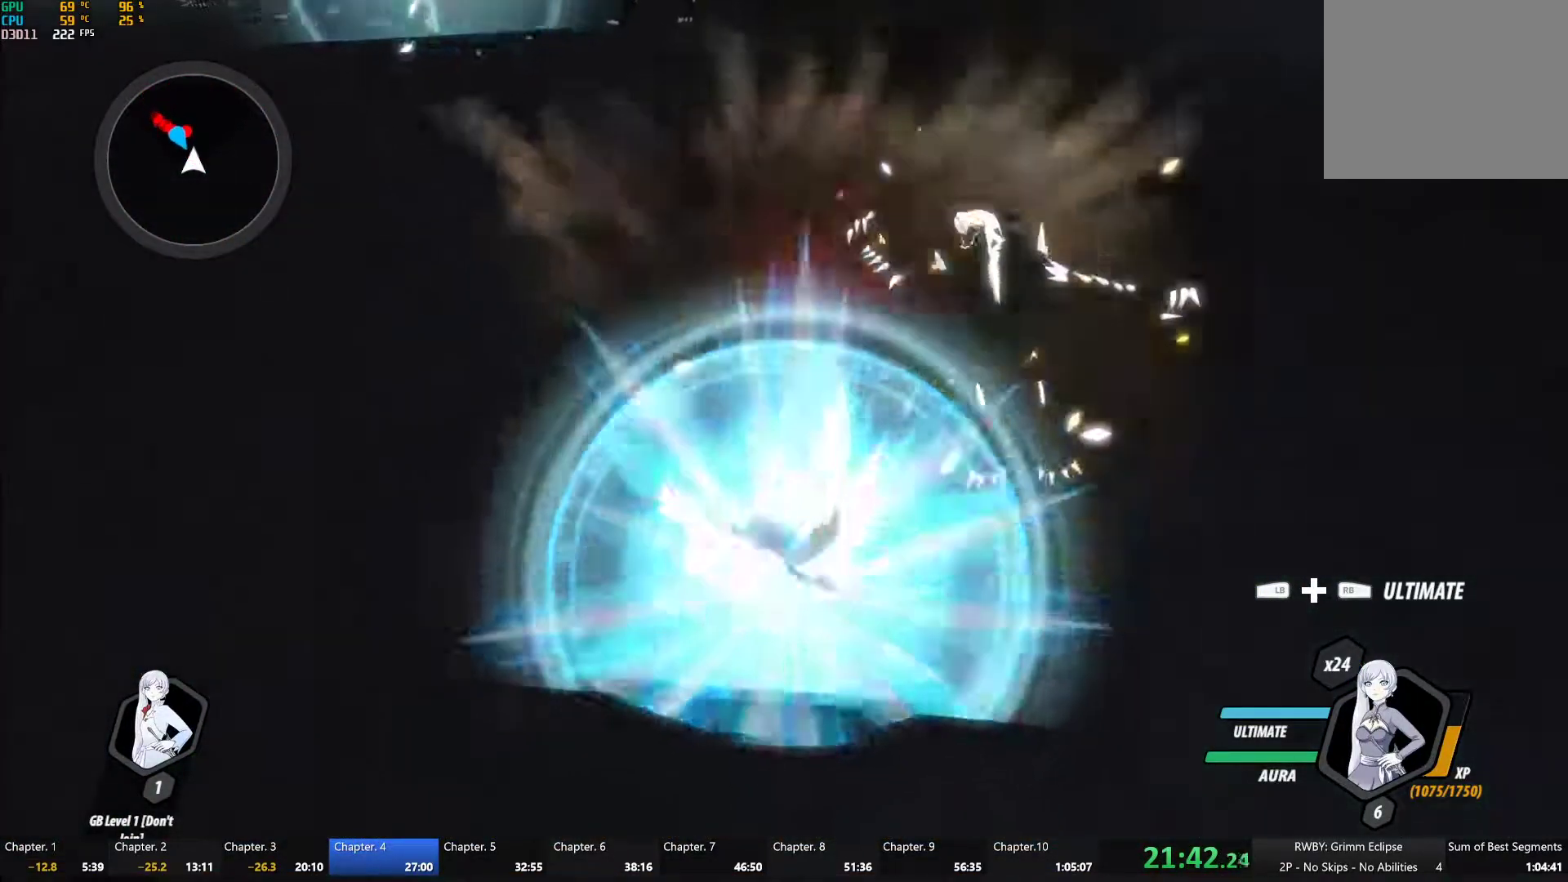
{"buttons": ["A"], "left_stick": "up-left", "right_stick": "center", "button_events": [[33, "A", "up"], [33, "L1", "down"], [83, "Y", "down"], [200, "L1", "up"], [383, "B", "down"], [383, "Y", "up"], [467, "B", "up"], [483, "A", "down"]]}
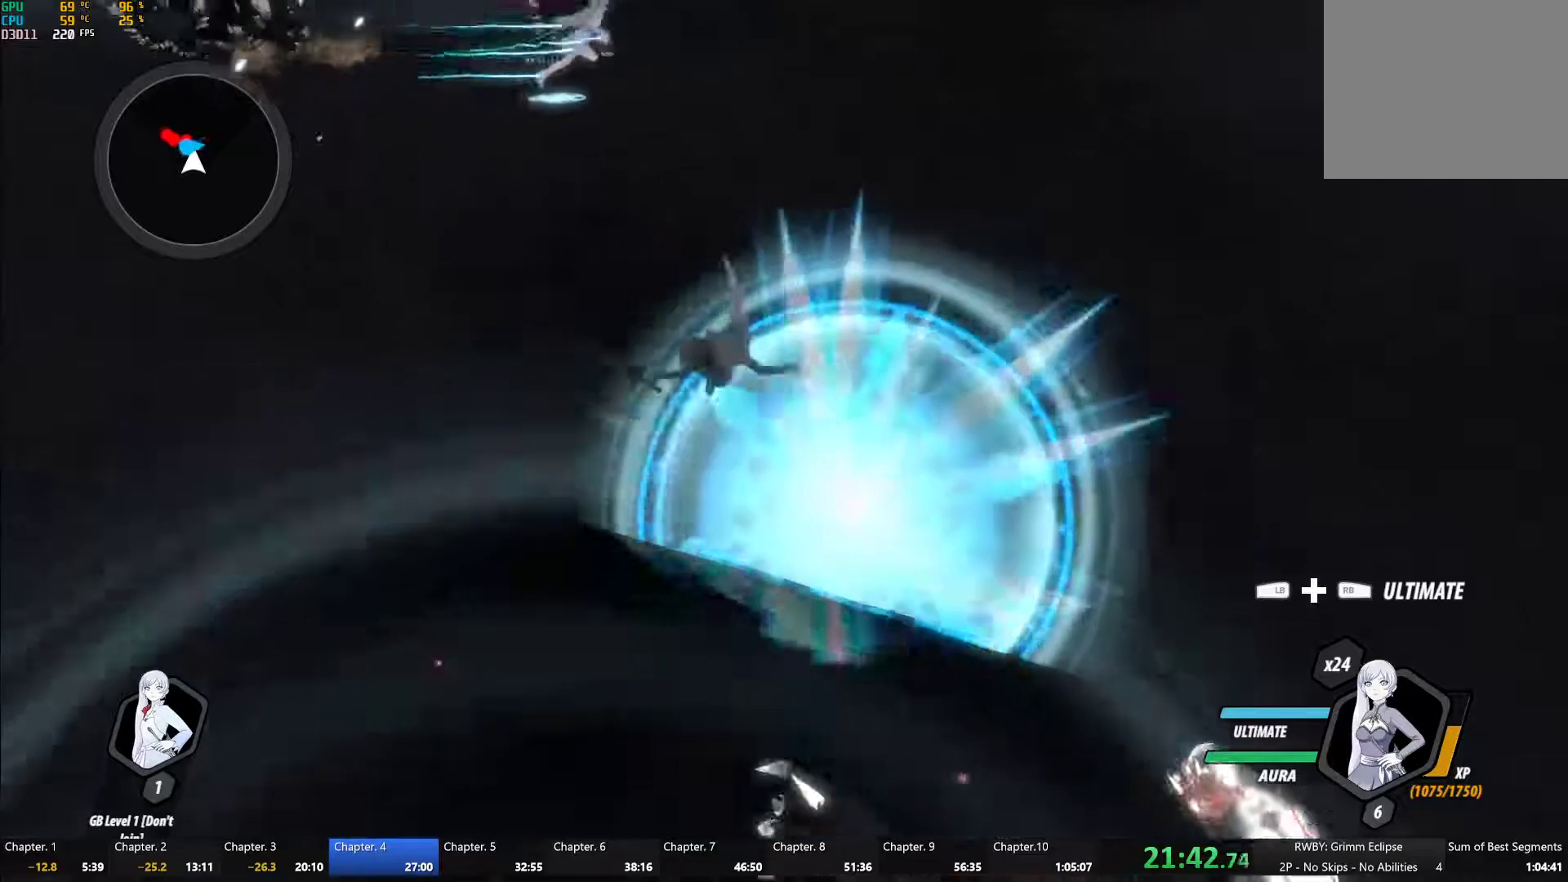
{"buttons": ["A", "L1"], "left_stick": "up-left", "right_stick": "center", "button_events": [[33, "A", "up"], [33, "L1", "down"], [67, "Y", "down"], [383, "B", "down"], [383, "L1", "up"], [383, "Y", "up"], [433, "B", "up"], [467, "A", "down"], [500, "L1", "down"]]}
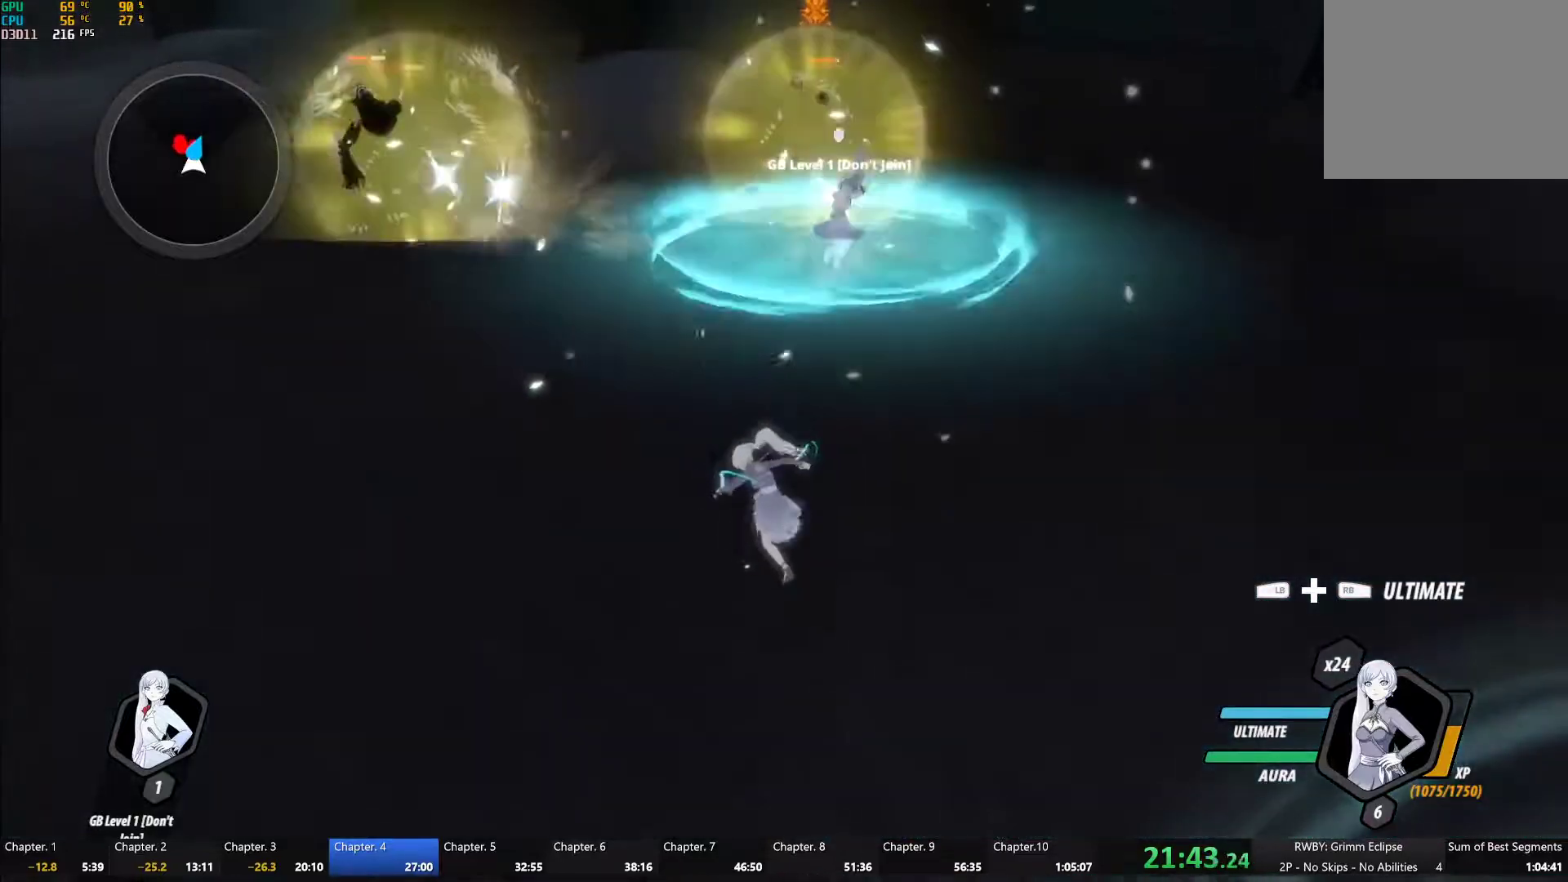
{"buttons": [], "left_stick": "center", "right_stick": "center", "button_events": [[17, "A", "up"], [17, "Y", "down"], [150, "L1", "up"], [350, "Y", "up"]]}
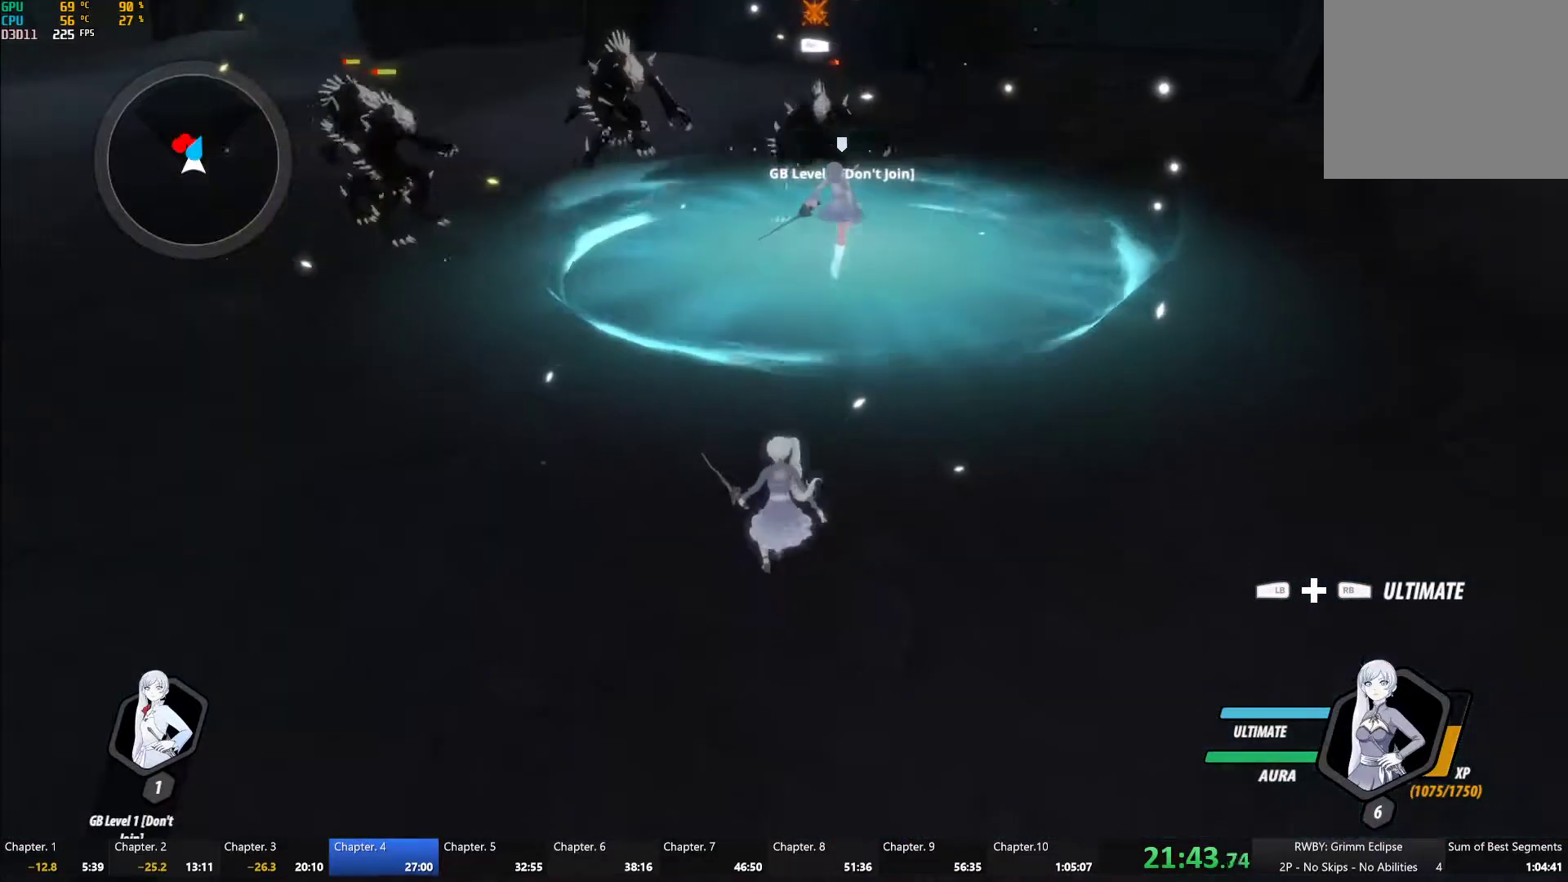
{"buttons": ["L1"], "left_stick": "up", "right_stick": "center", "button_events": [[67, "A", "down"], [117, "L1", "down"], [150, "A", "up"], [150, "Y", "down"], [333, "L1", "up"], [383, "B", "down"], [400, "Y", "up"], [483, "B", "up"], [500, "L1", "down"]]}
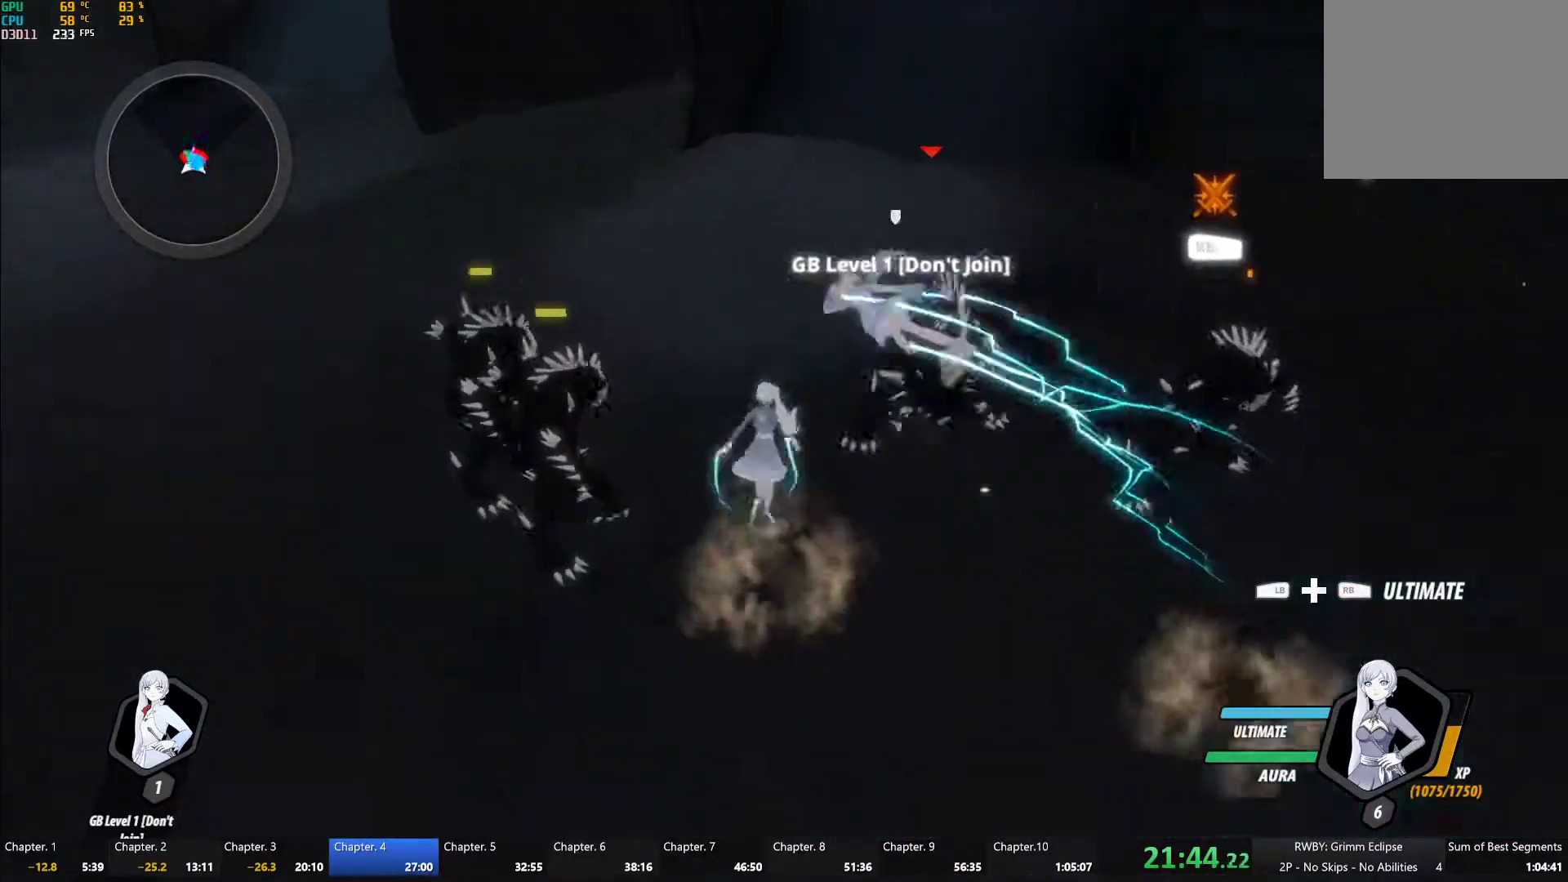
{"buttons": [], "left_stick": "center", "right_stick": "center", "button_events": [[117, "L1", "up"]]}
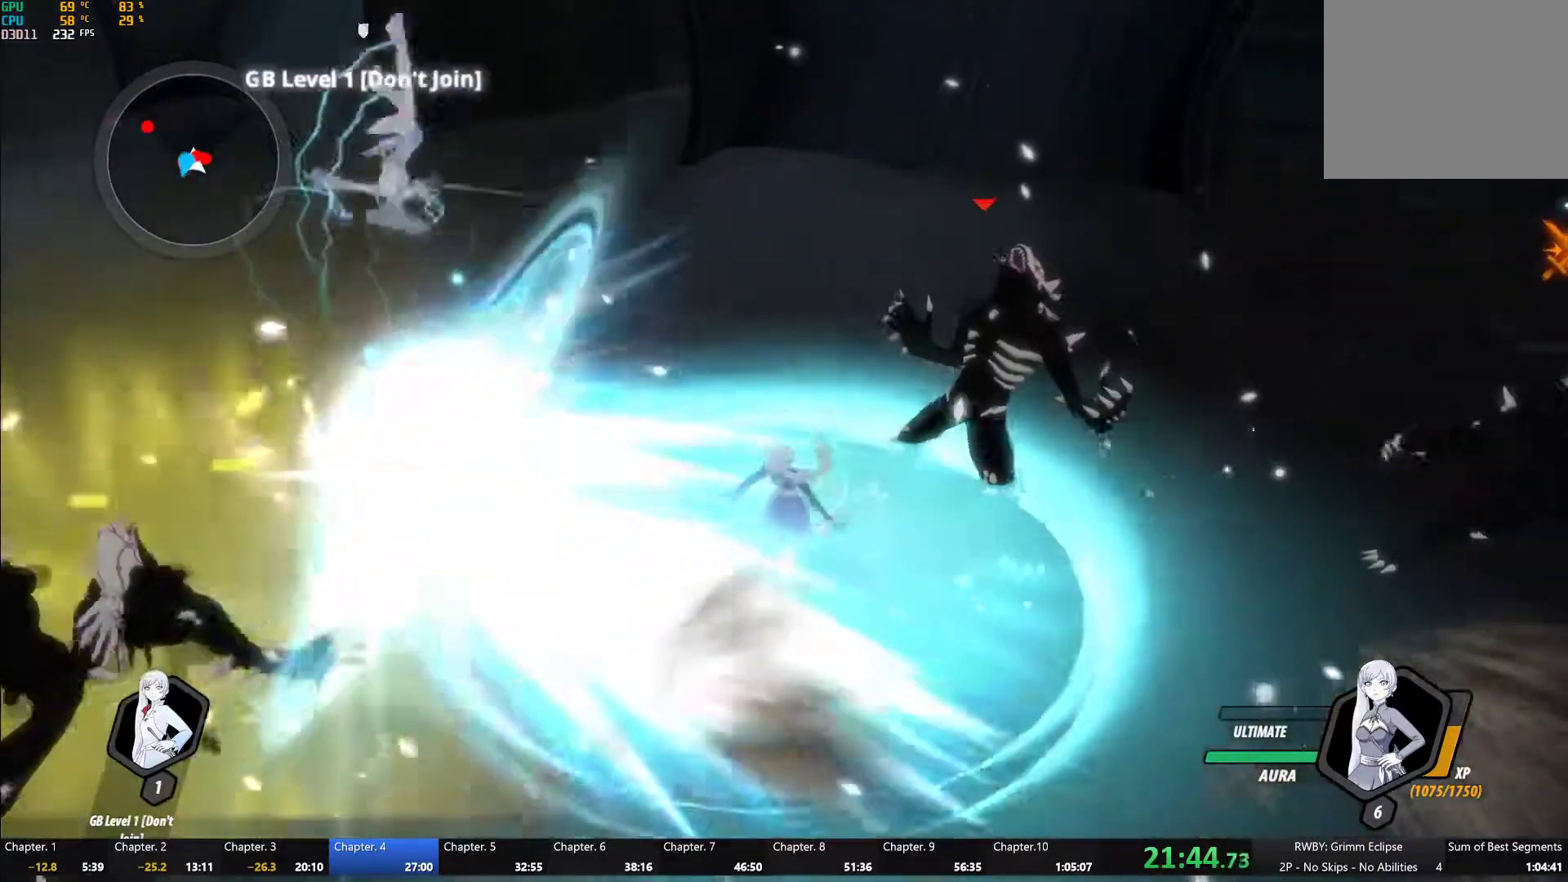
{"buttons": [], "left_stick": "down", "right_stick": "center", "button_events": [[383, "L1", "down"], [467, "L1", "up"]]}
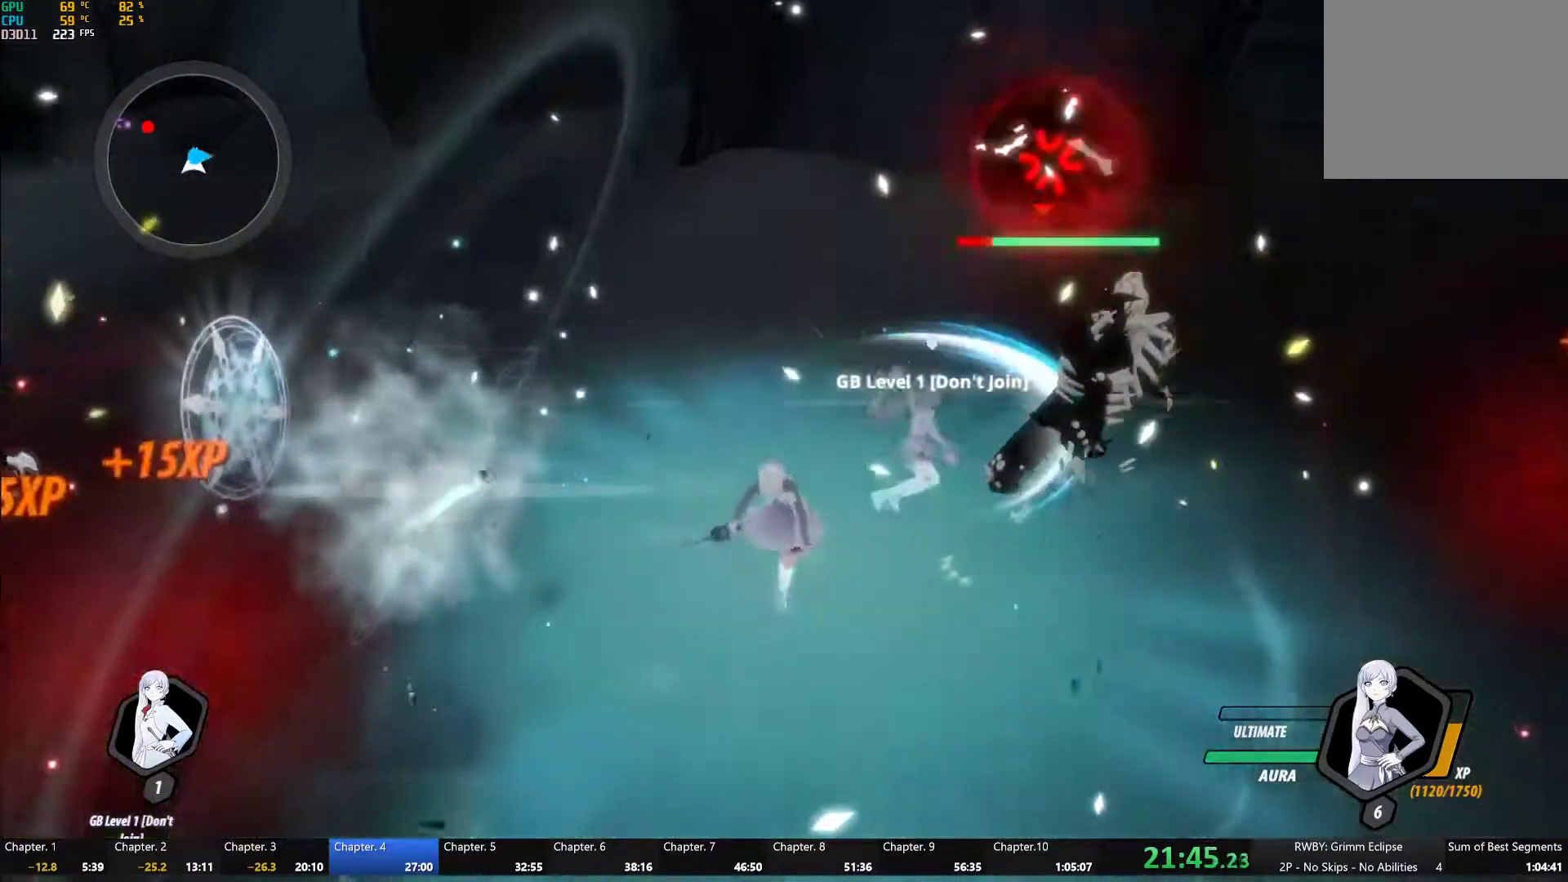
{"buttons": [], "left_stick": "center", "right_stick": "center", "button_events": []}
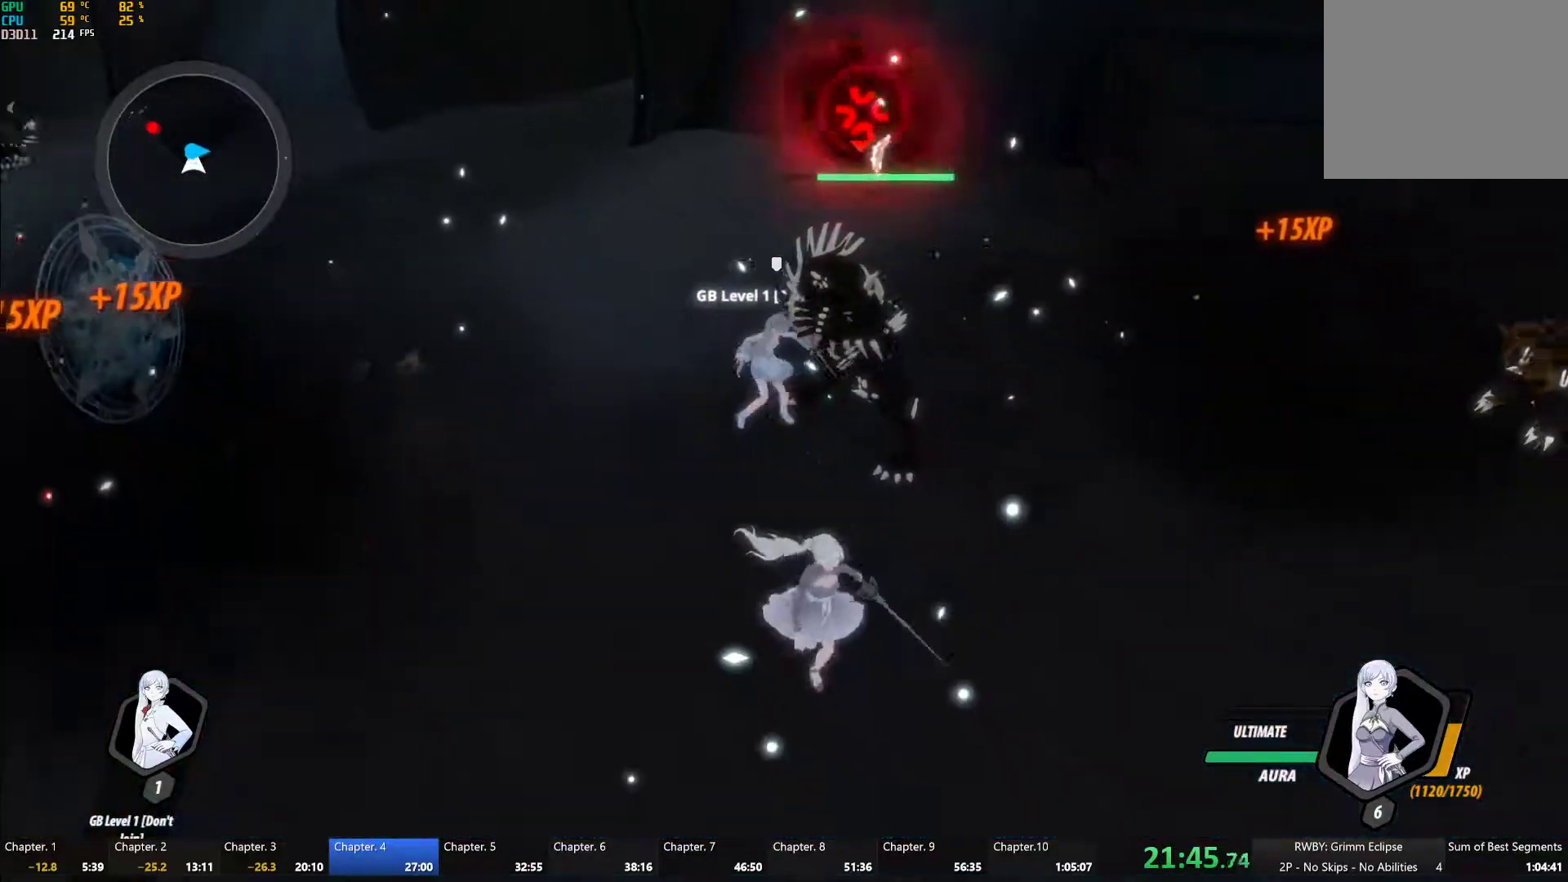
{"buttons": ["Y"], "left_stick": "up", "right_stick": "center", "button_events": [[33, "Y", "down"]]}